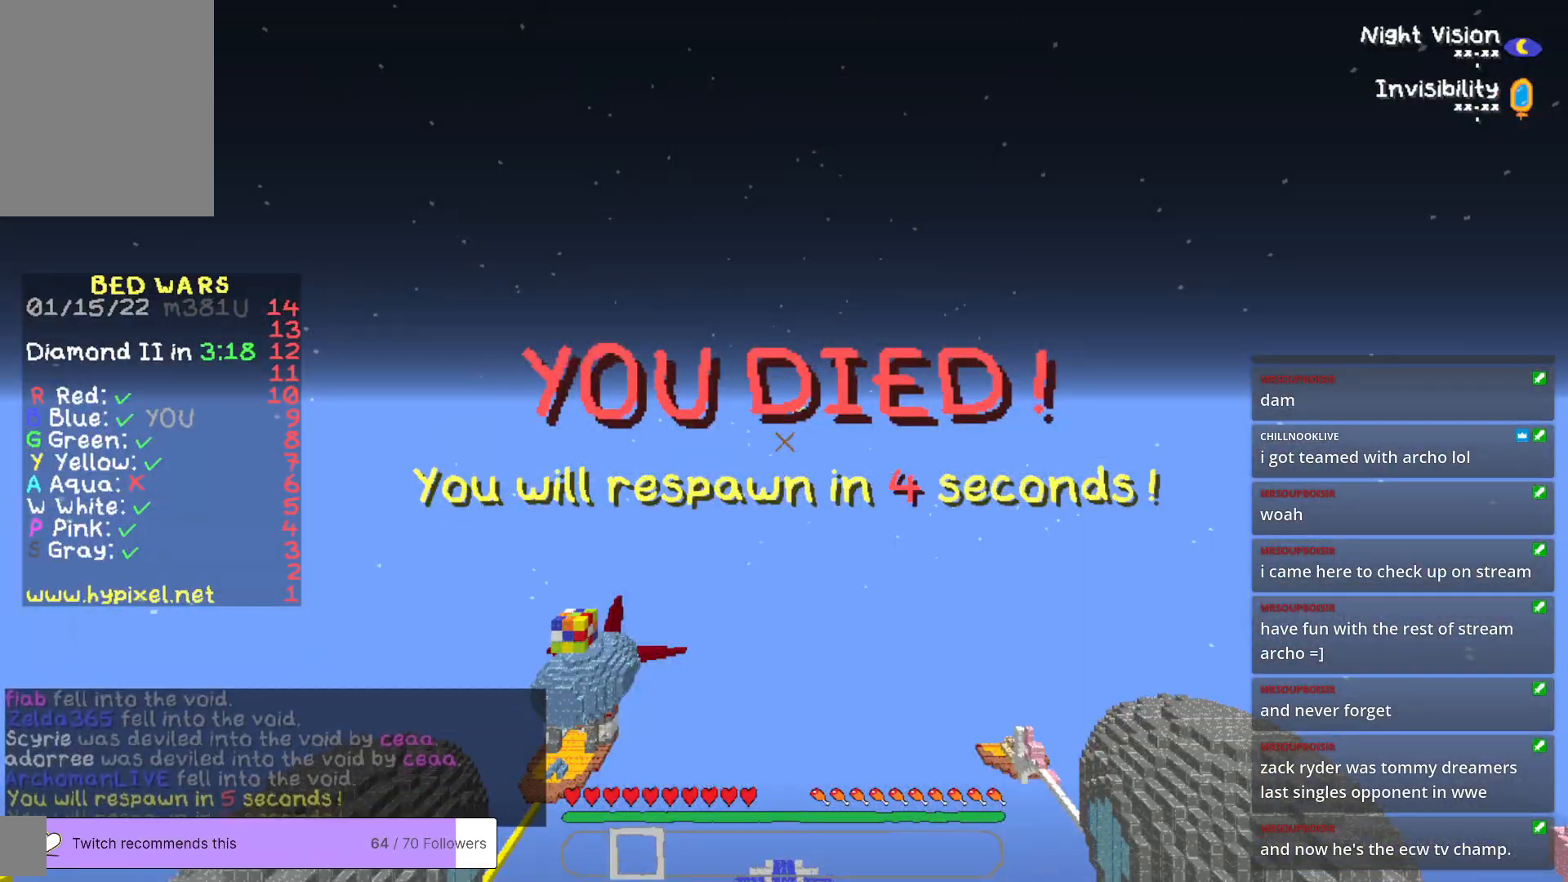
Gameplay with keyboard and mouse; each line is a JSON object with the keys and mouse buttons held at the frame after it. "events" lists presses ("down") and releases ("up") of "a", "d", "s", "w", "mouse_left" and "mouse_right" between this image and that frame as [ms after this image, input, new state], when the widget could be followed in between. "mouse_left", "mouse_right" = the "left", "right" buttons of the "mouse" list. No other keys are recorded. Fast repeated clicks can show as one long hold. Mouse movement is not recorded.
{"keys": ["s"], "mouse": [], "events": [[17, "s", "down"]]}
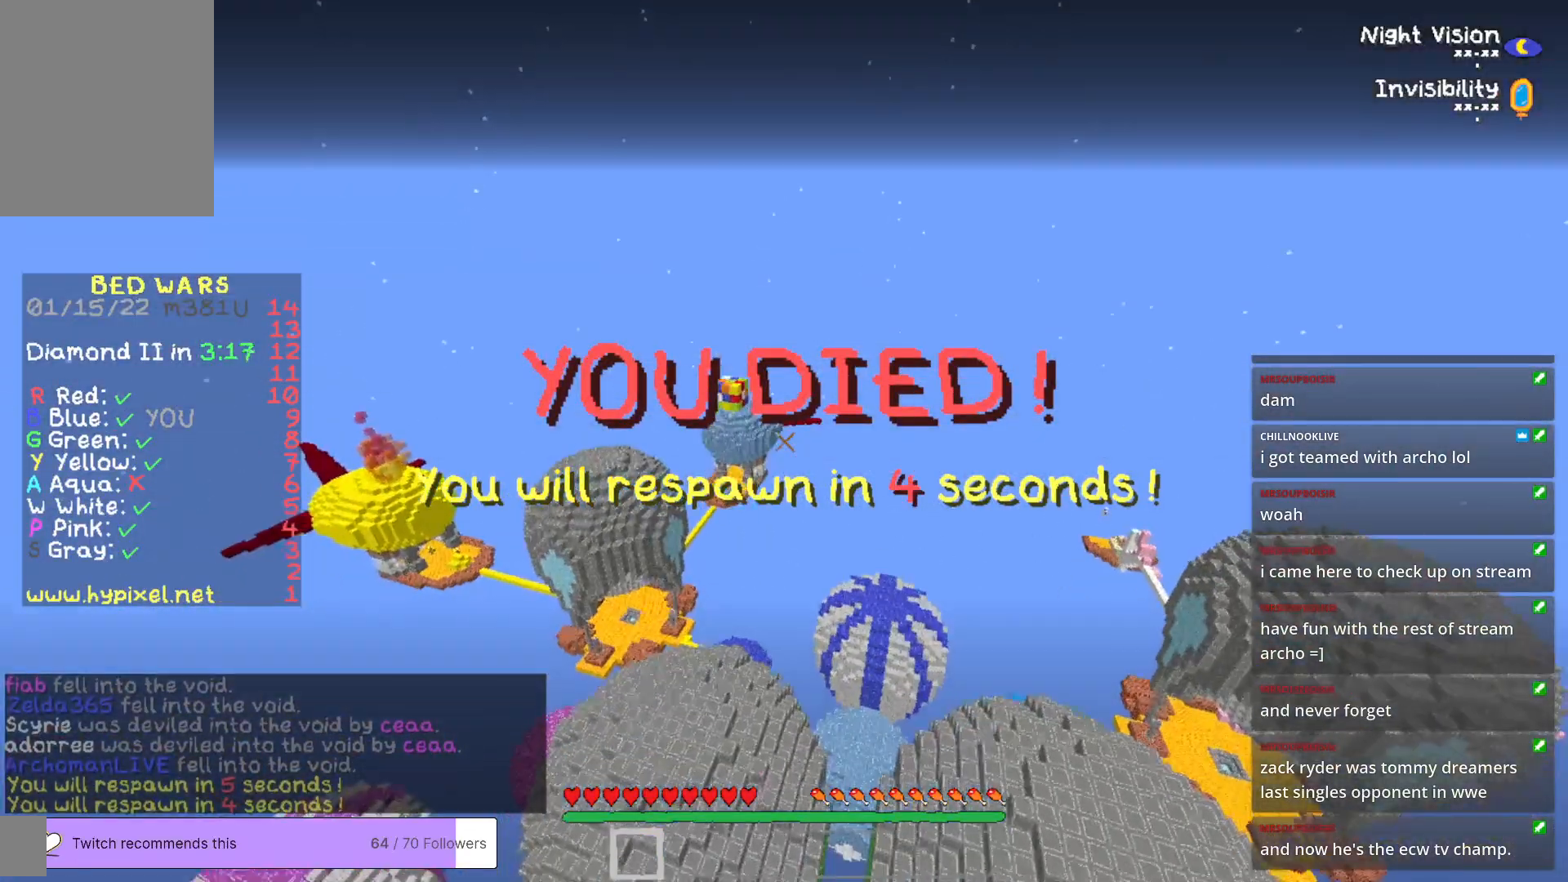
{"keys": ["s"], "mouse": [], "events": []}
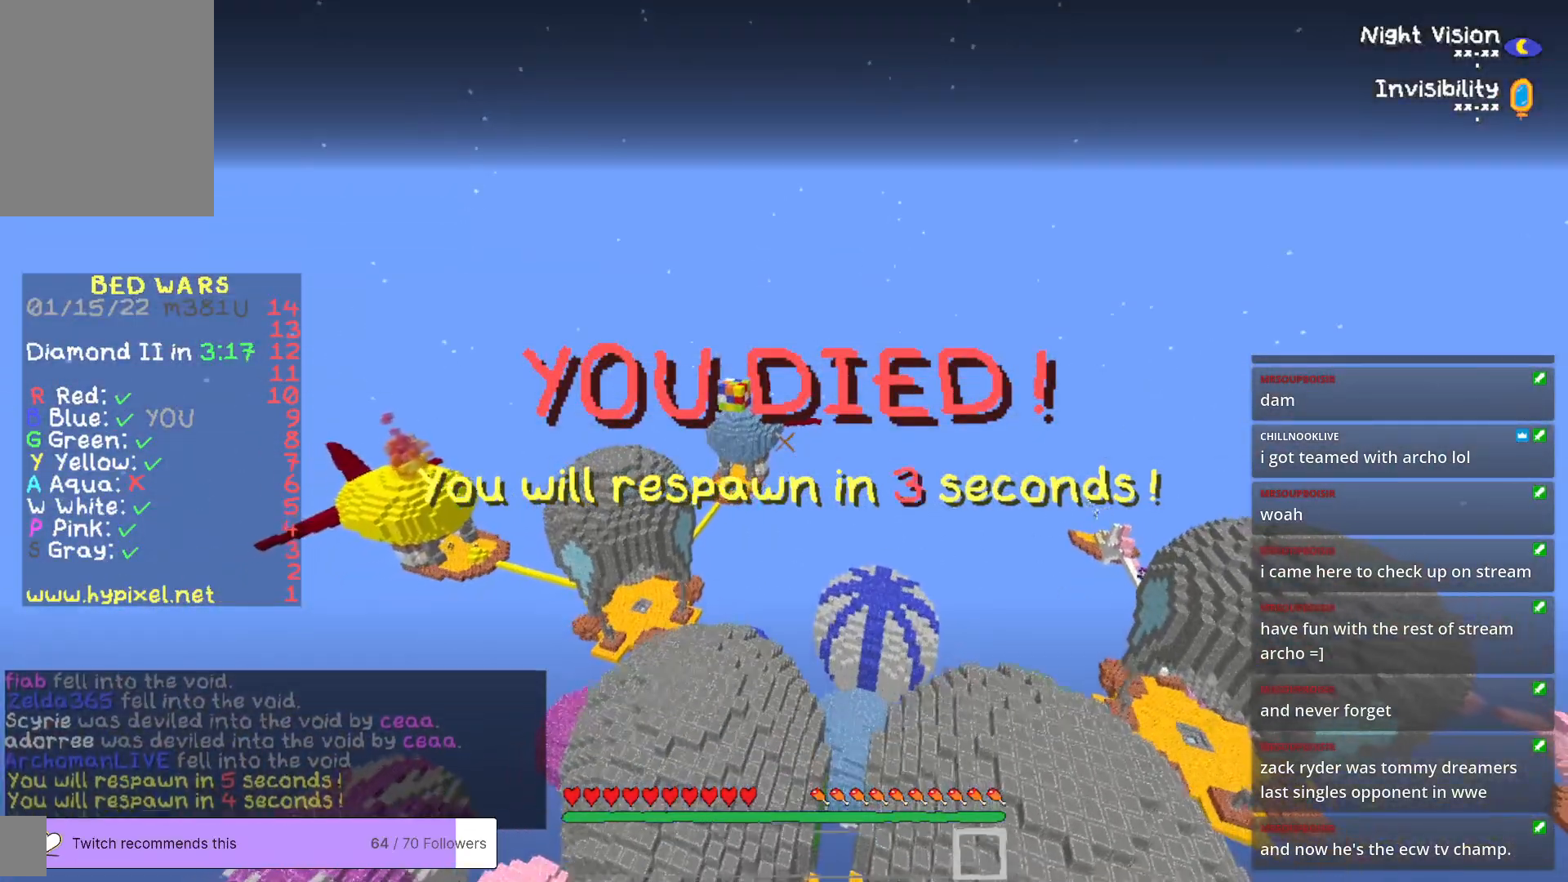
{"keys": ["s"], "mouse": [], "events": []}
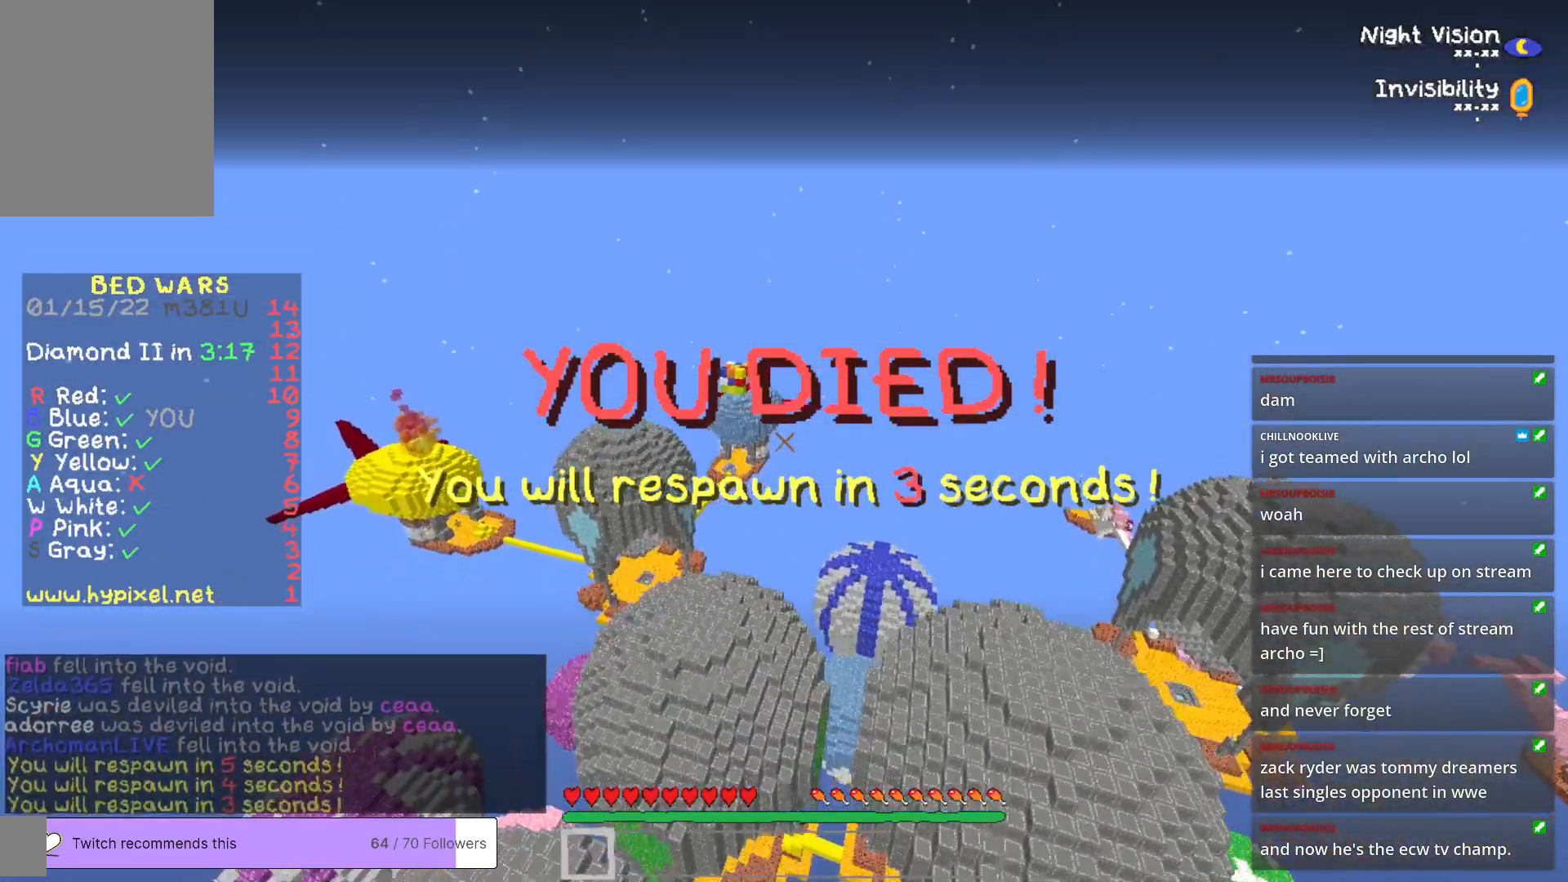
{"keys": ["s"], "mouse": [], "events": []}
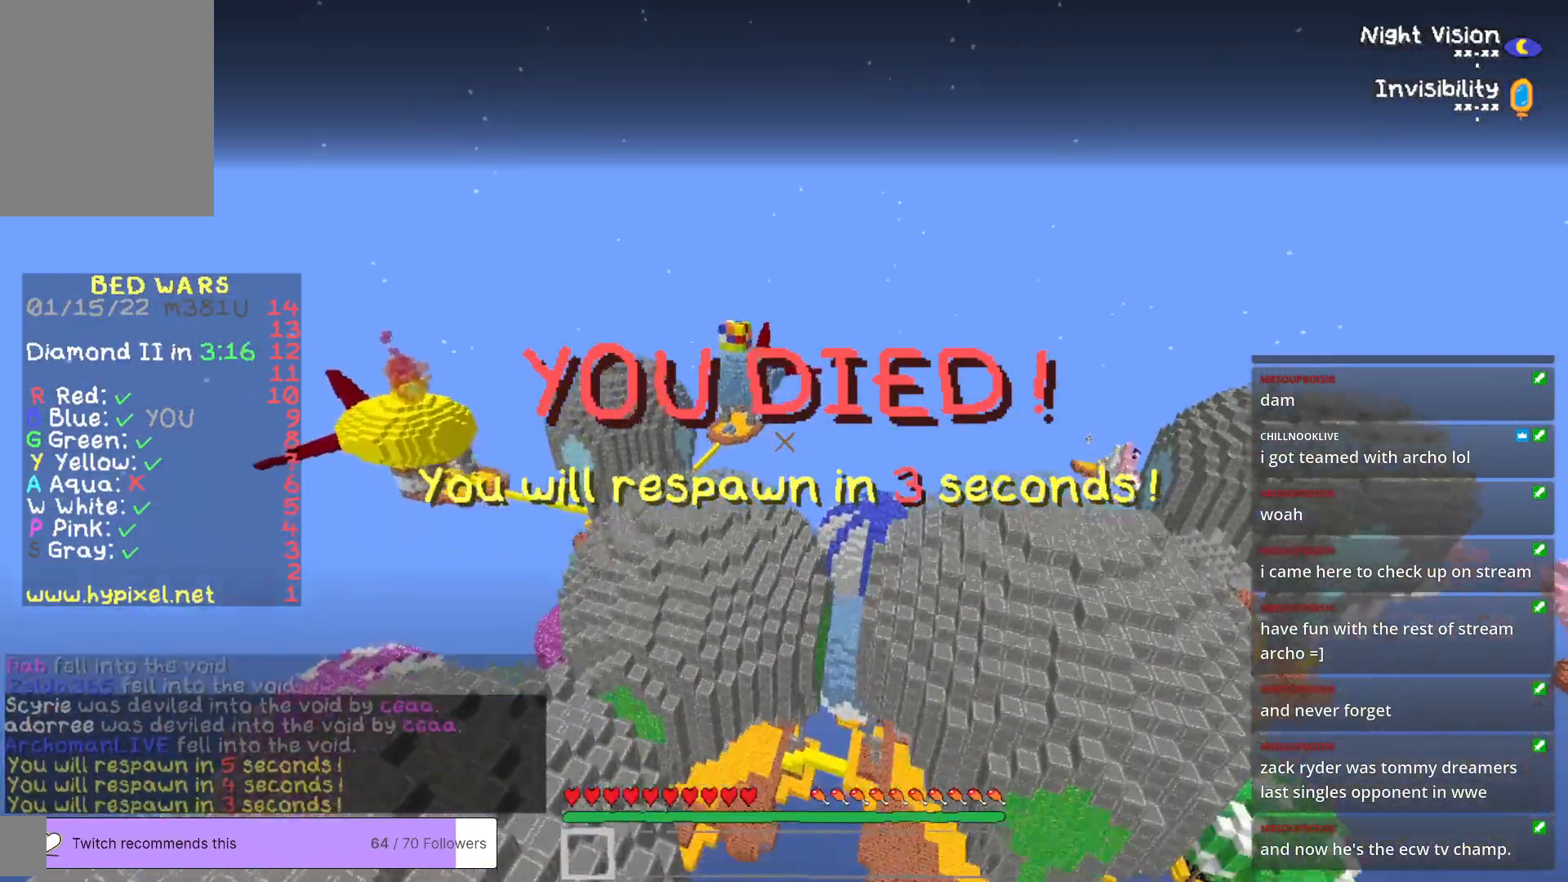
{"keys": ["s"], "mouse": [], "events": []}
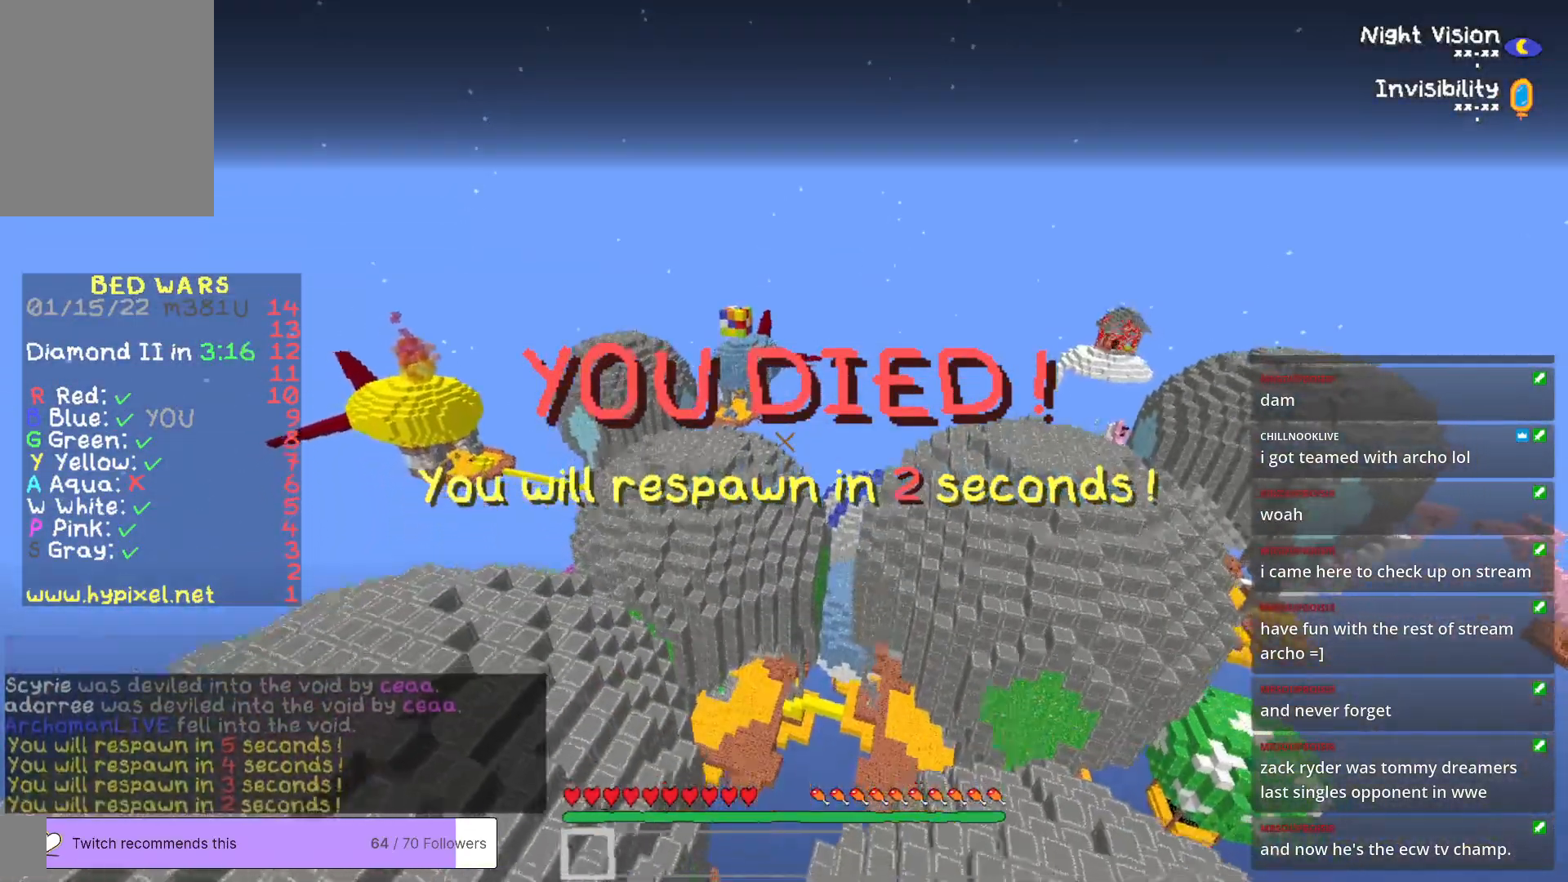
{"keys": ["s"], "mouse": [], "events": []}
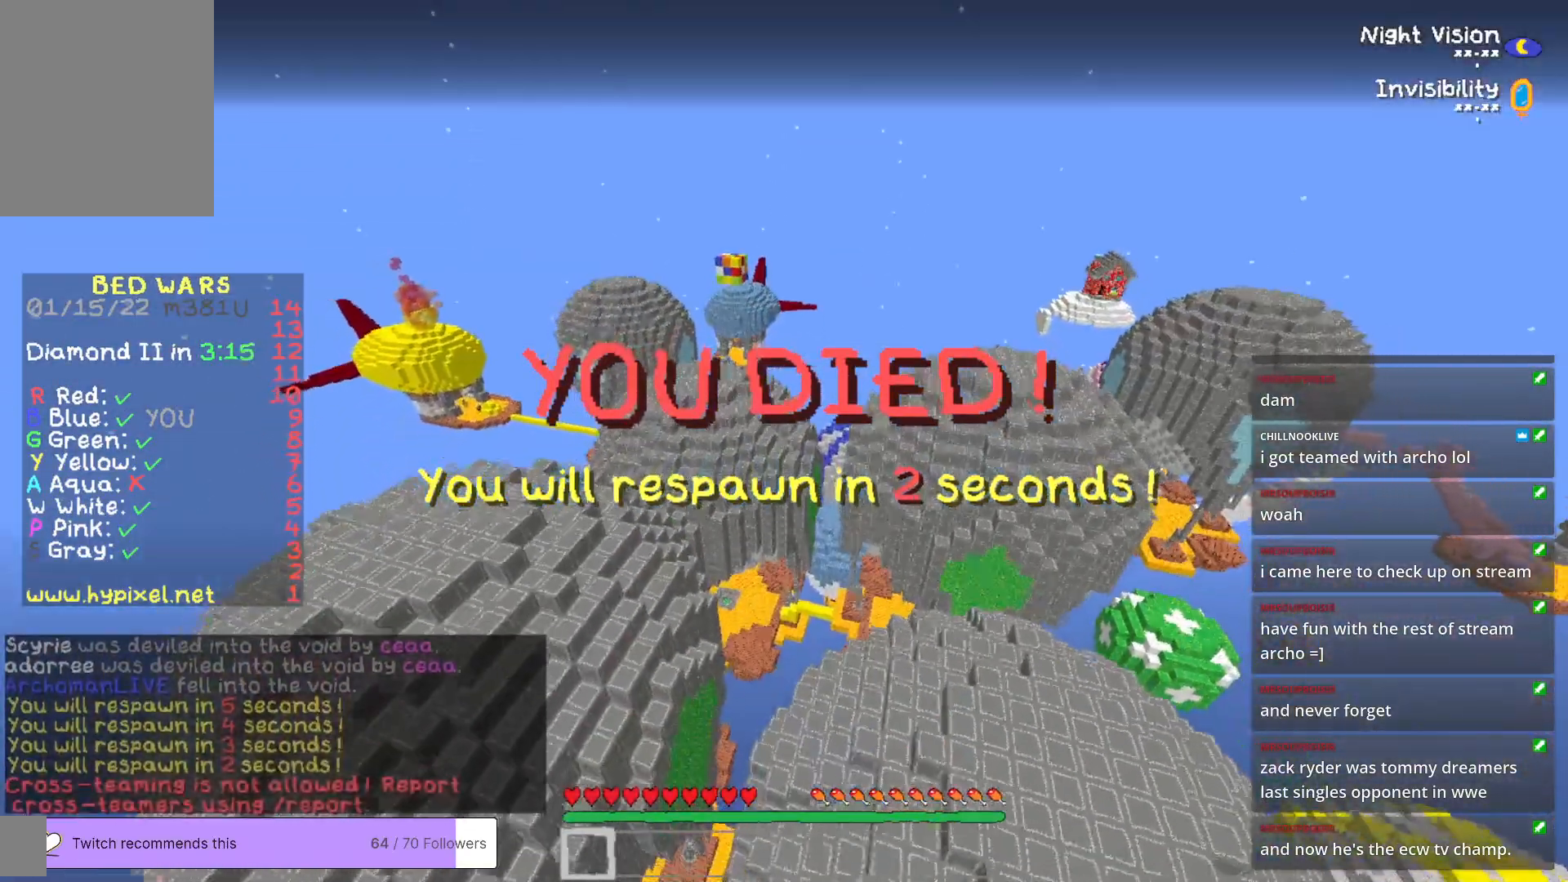
{"keys": ["s"], "mouse": [], "events": []}
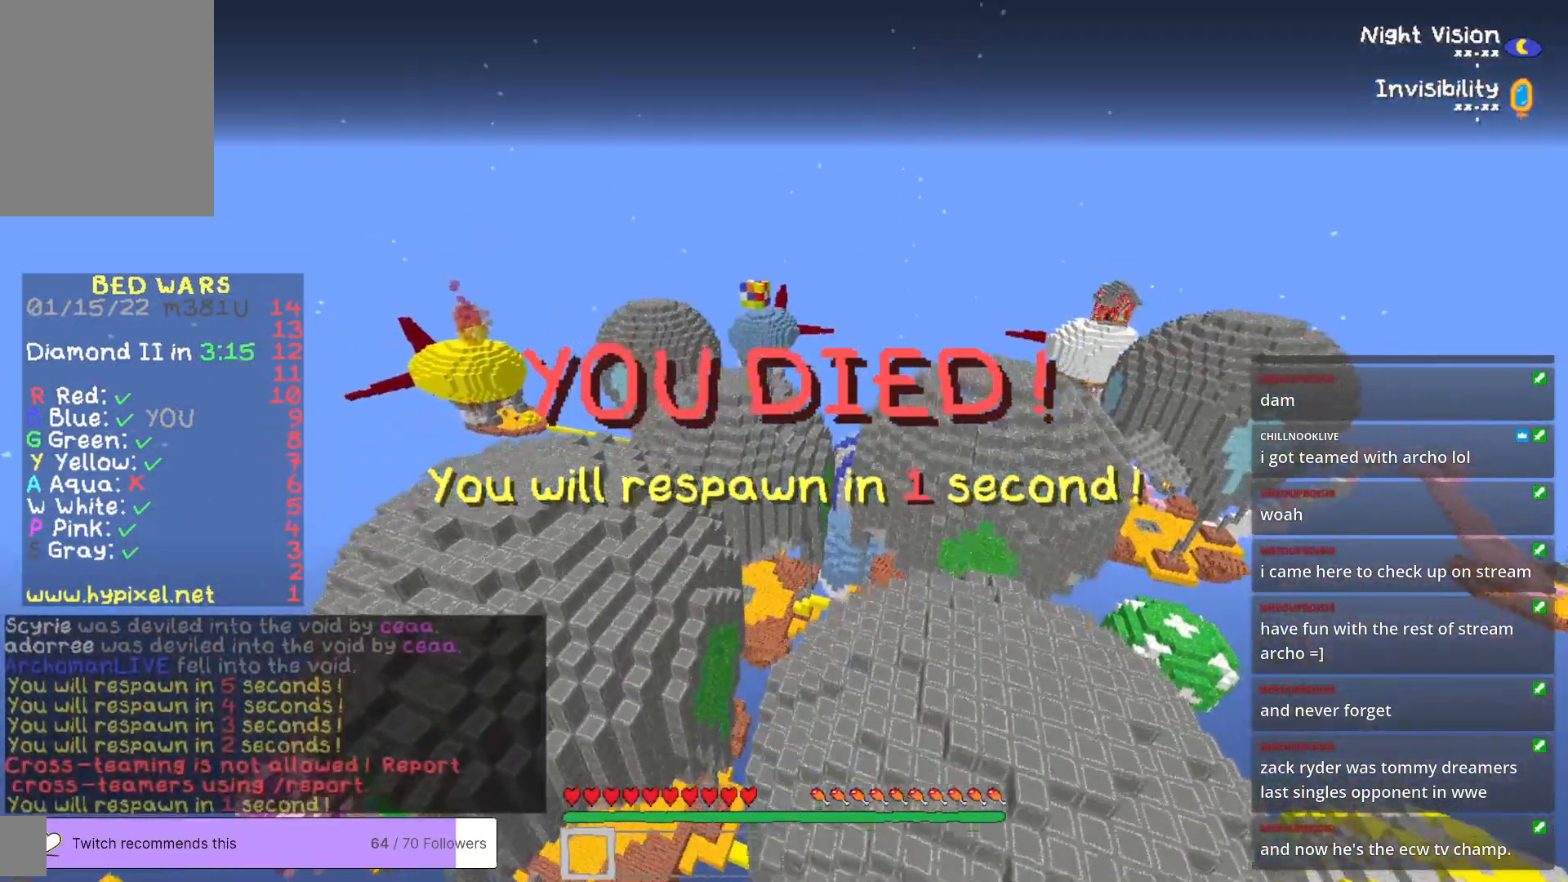
{"keys": ["s"], "mouse": [], "events": []}
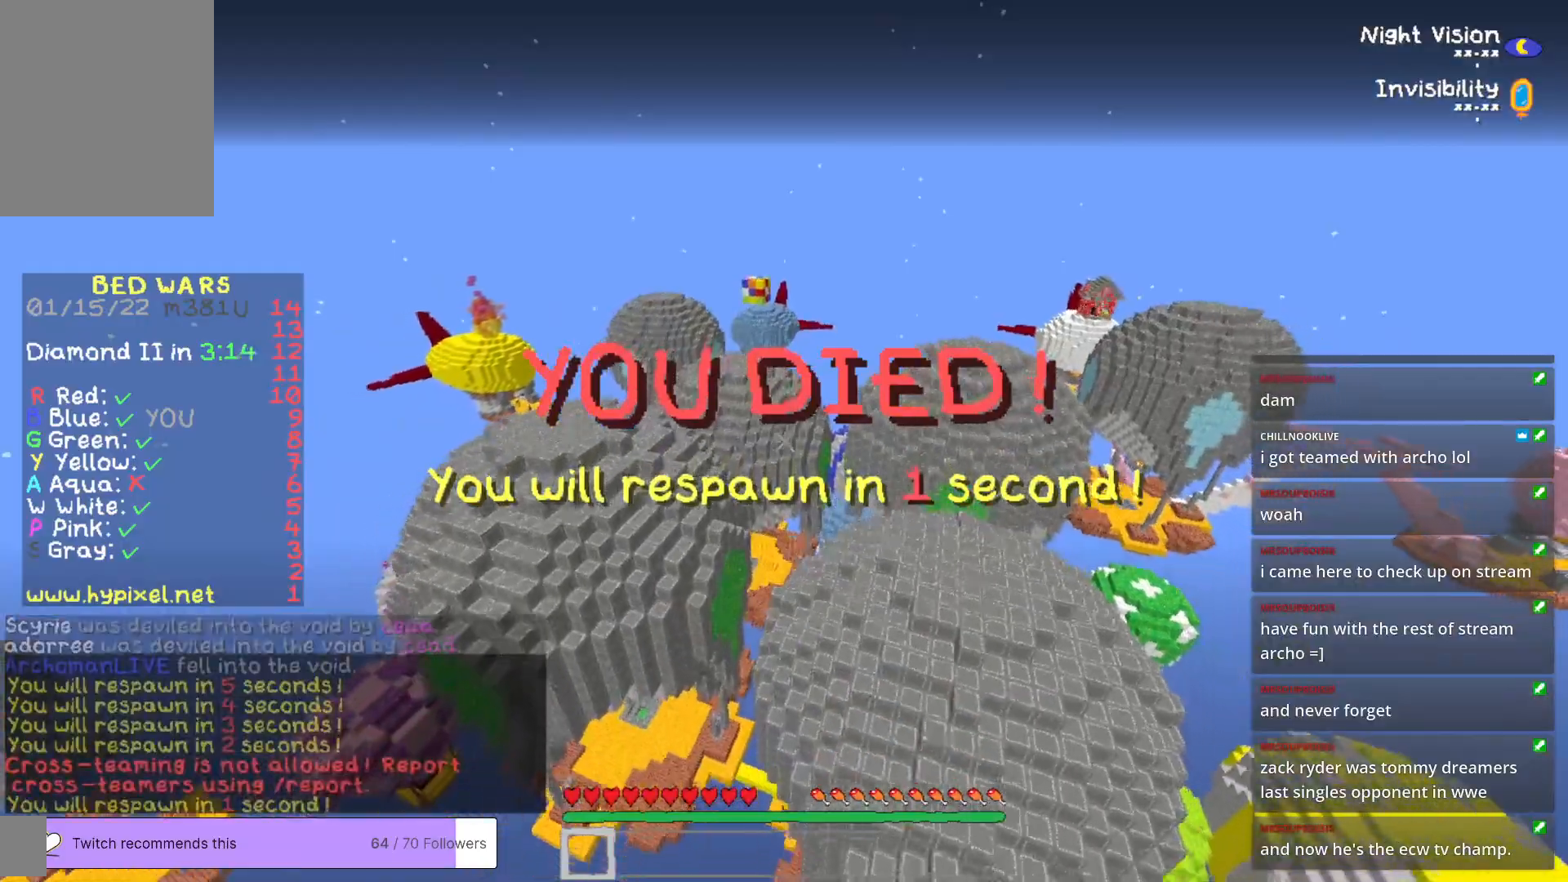
{"keys": ["s"], "mouse": [], "events": []}
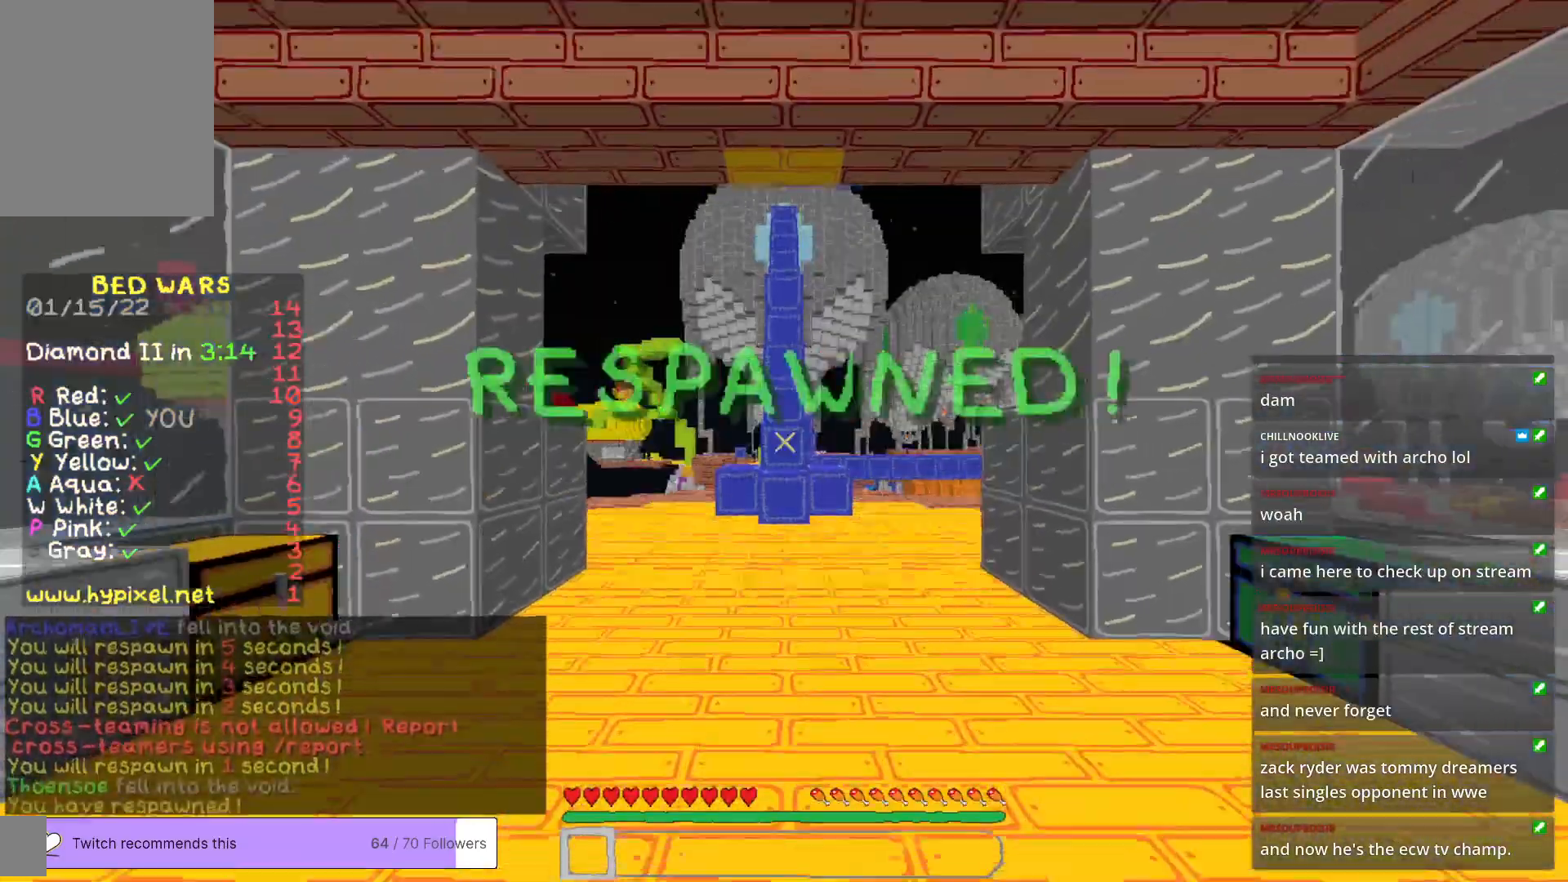
{"keys": ["s"], "mouse": [], "events": []}
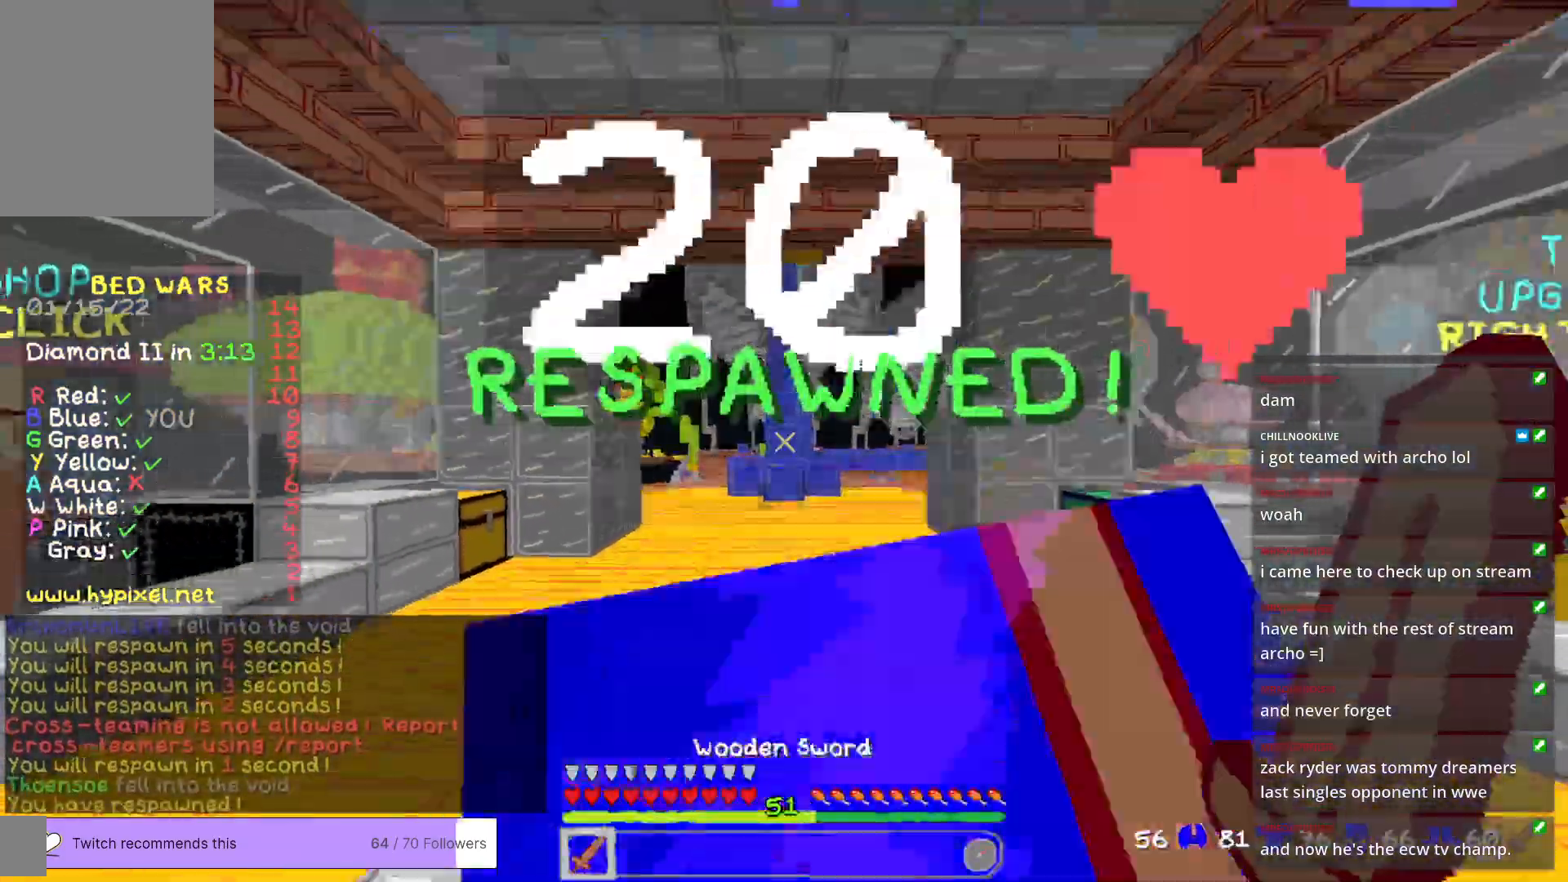
{"keys": ["w"], "mouse": [], "events": [[401, "s", "up"], [501, "w", "down"]]}
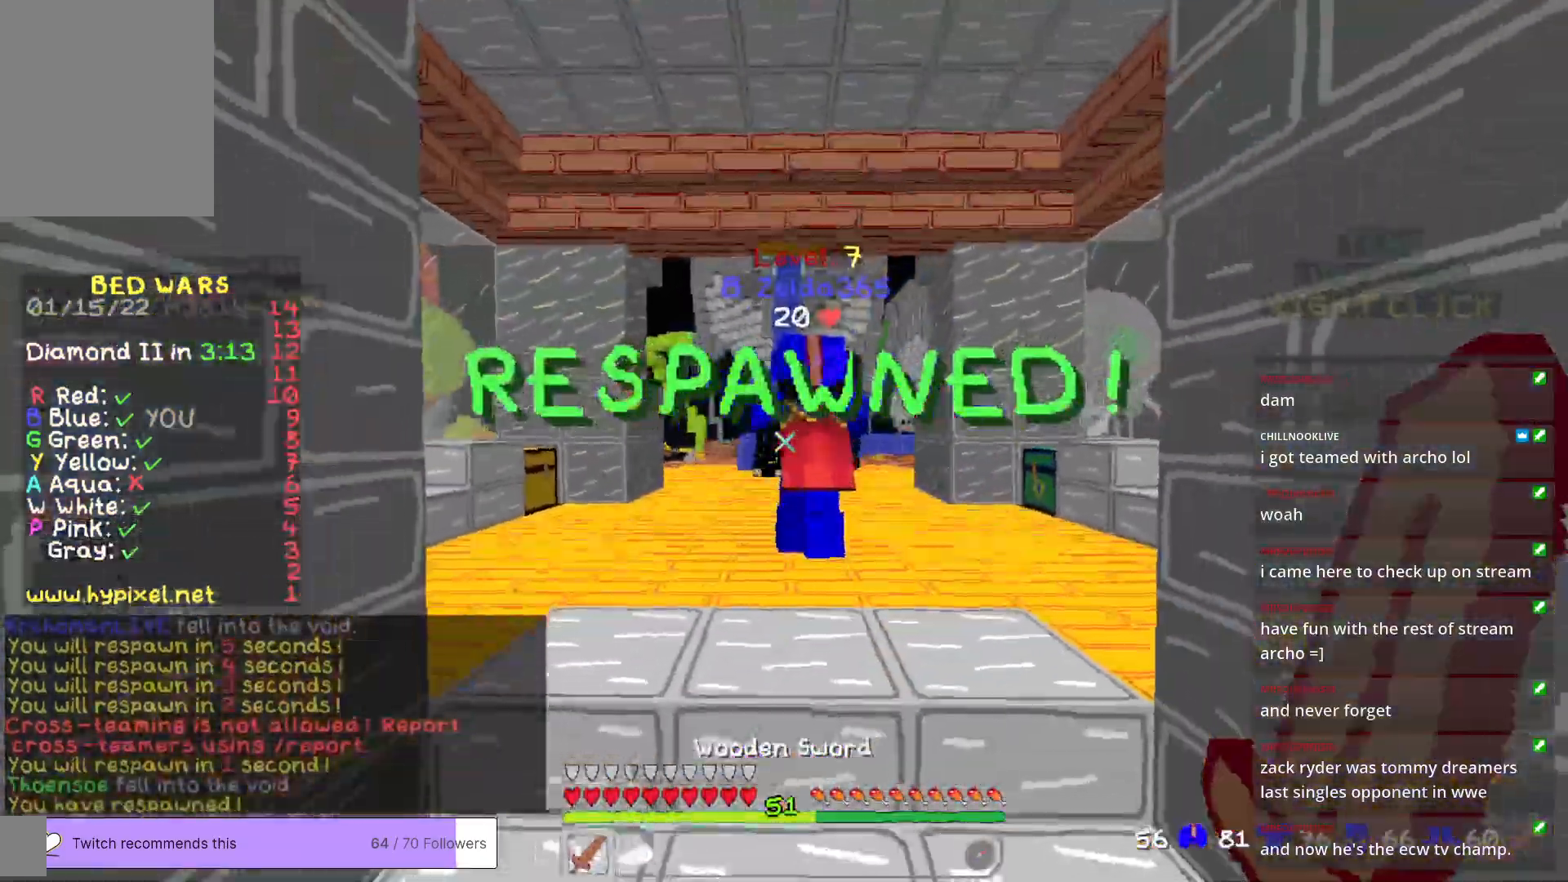
{"keys": ["d", "w"], "mouse": [], "events": [[384, "d", "down"]]}
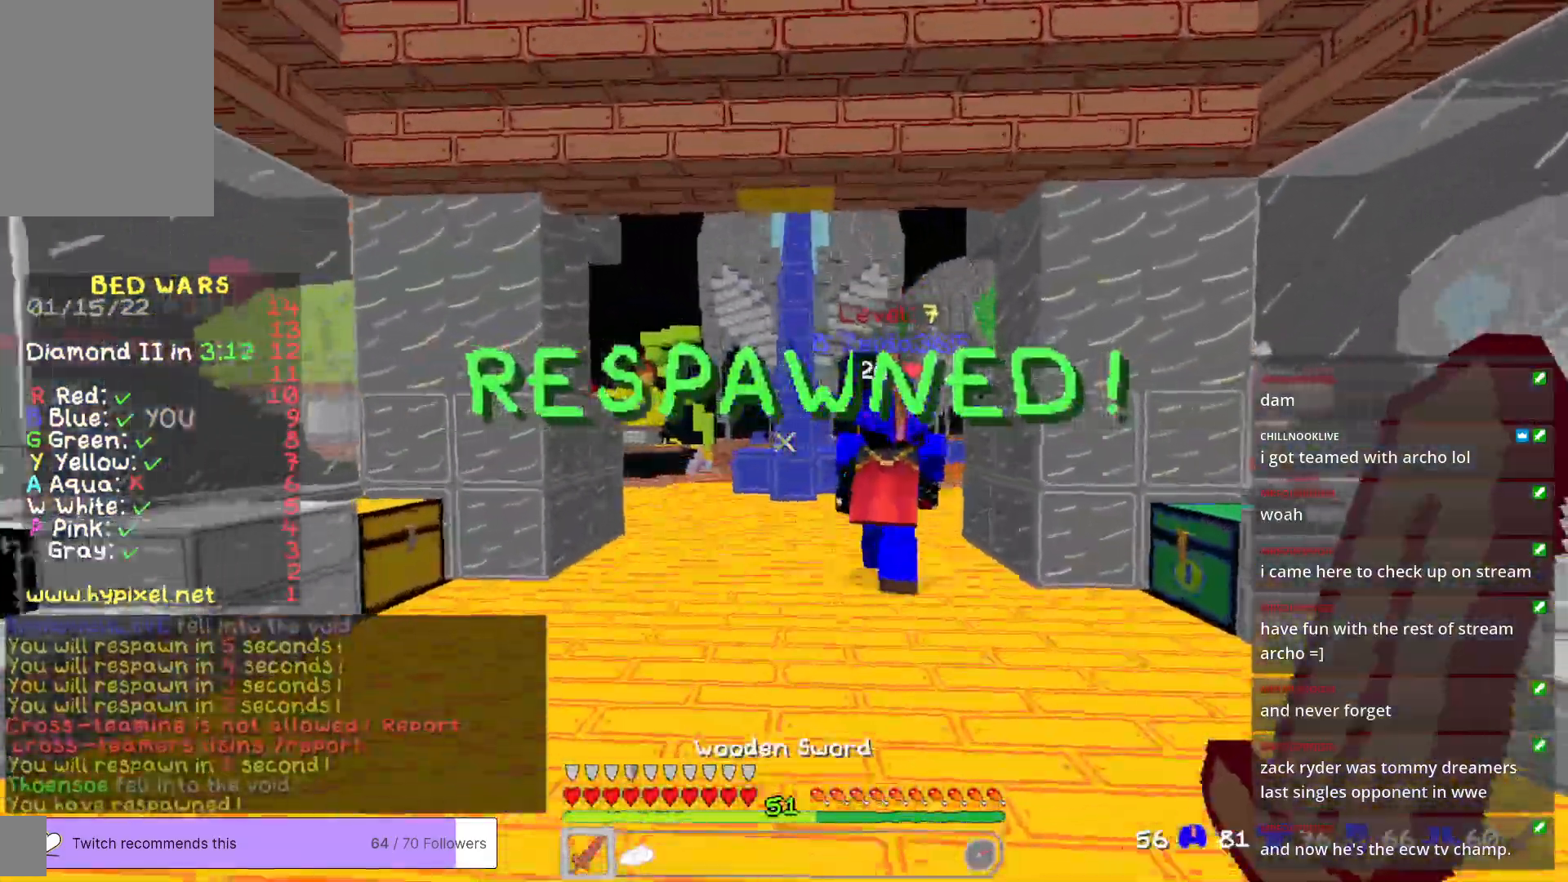
{"keys": ["a", "w"], "mouse": [], "events": [[100, "d", "up"], [284, "a", "down"]]}
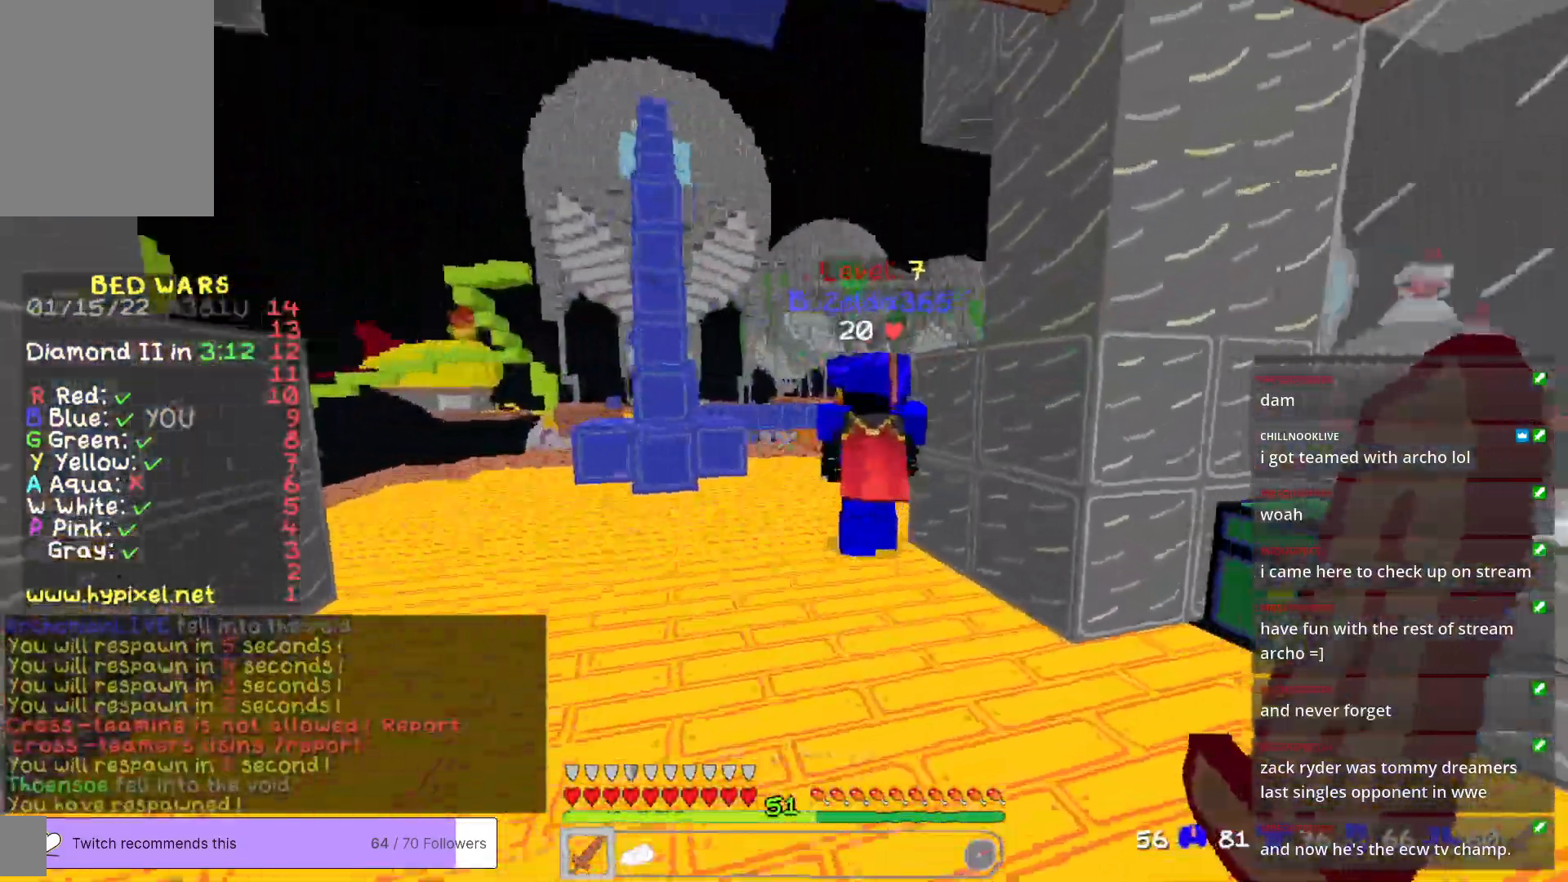
{"keys": ["a", "w"], "mouse": [], "events": []}
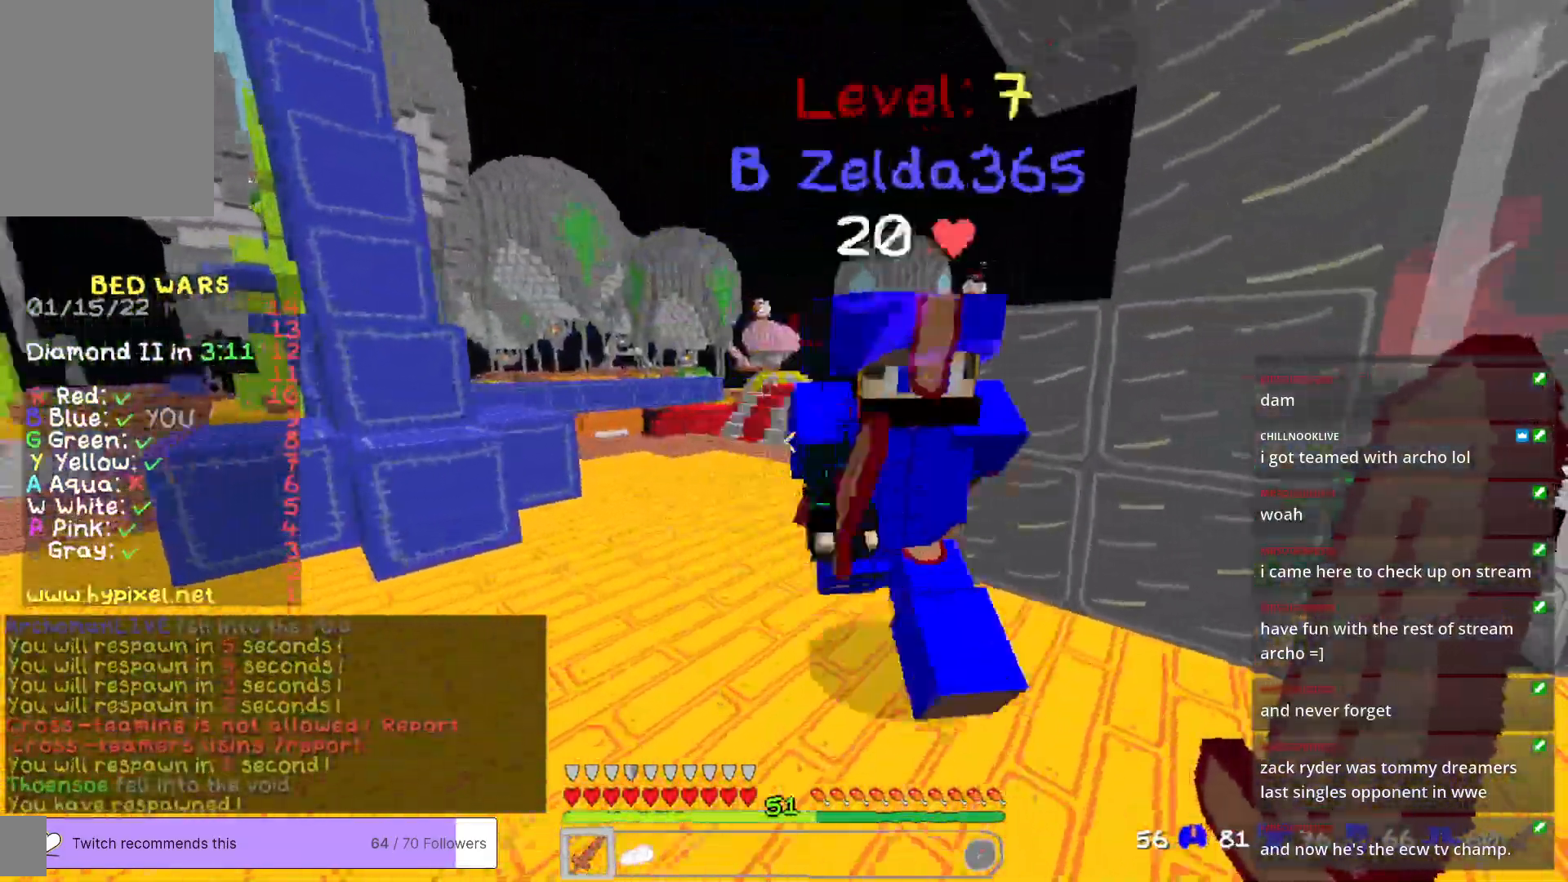
{"keys": [], "mouse": [], "events": [[134, "a", "up"], [134, "d", "down"], [468, "w", "up"], [485, "d", "up"]]}
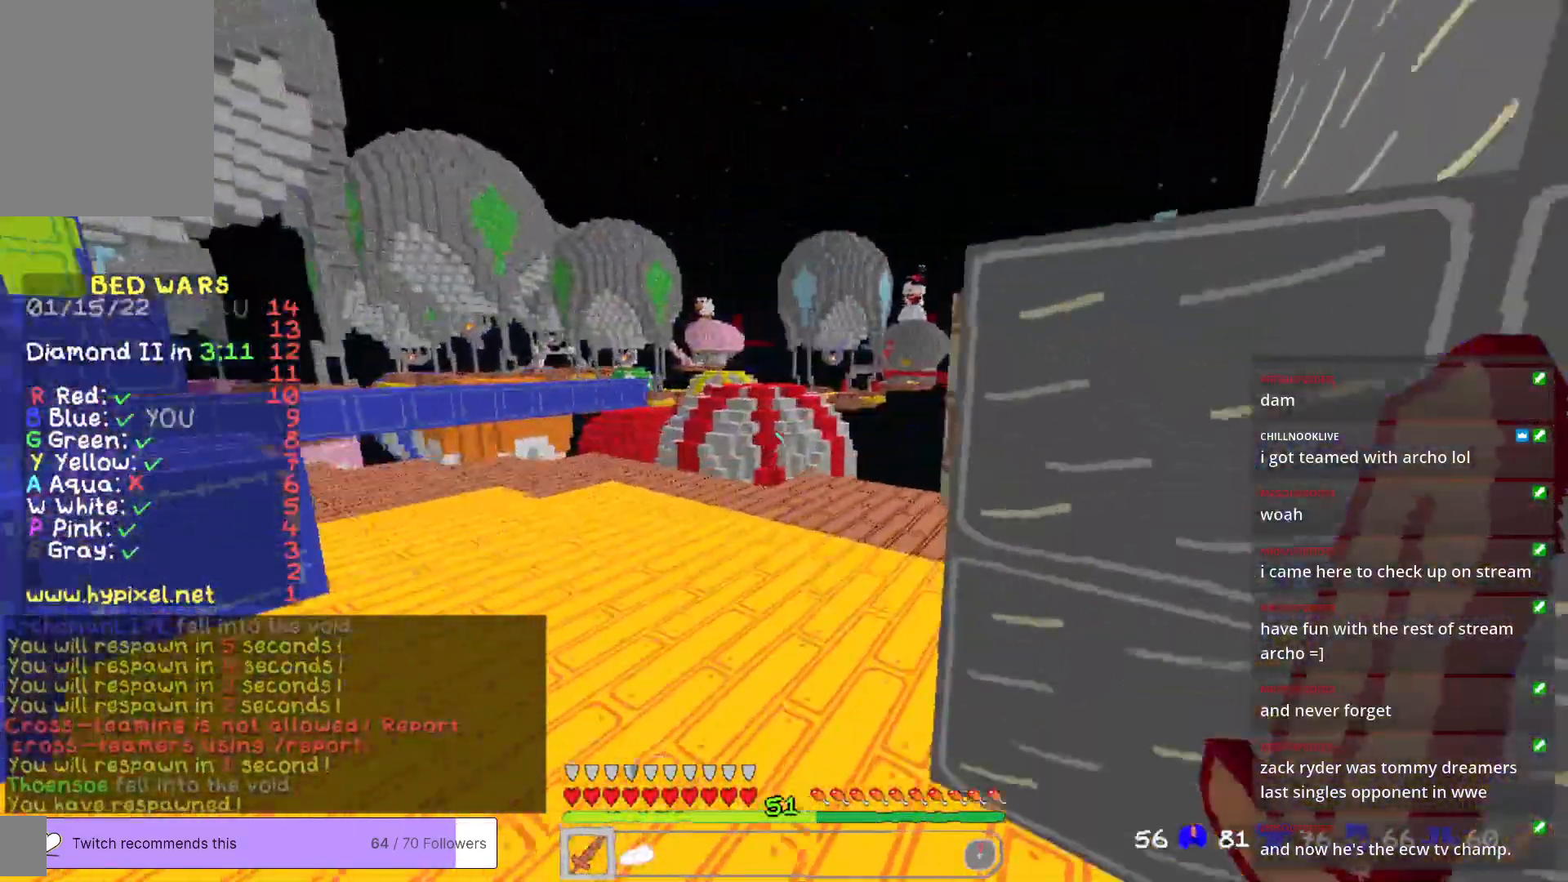
{"keys": ["d", "w"], "mouse": [], "events": [[34, "a", "down"], [201, "d", "down"], [234, "a", "up"], [234, "w", "down"]]}
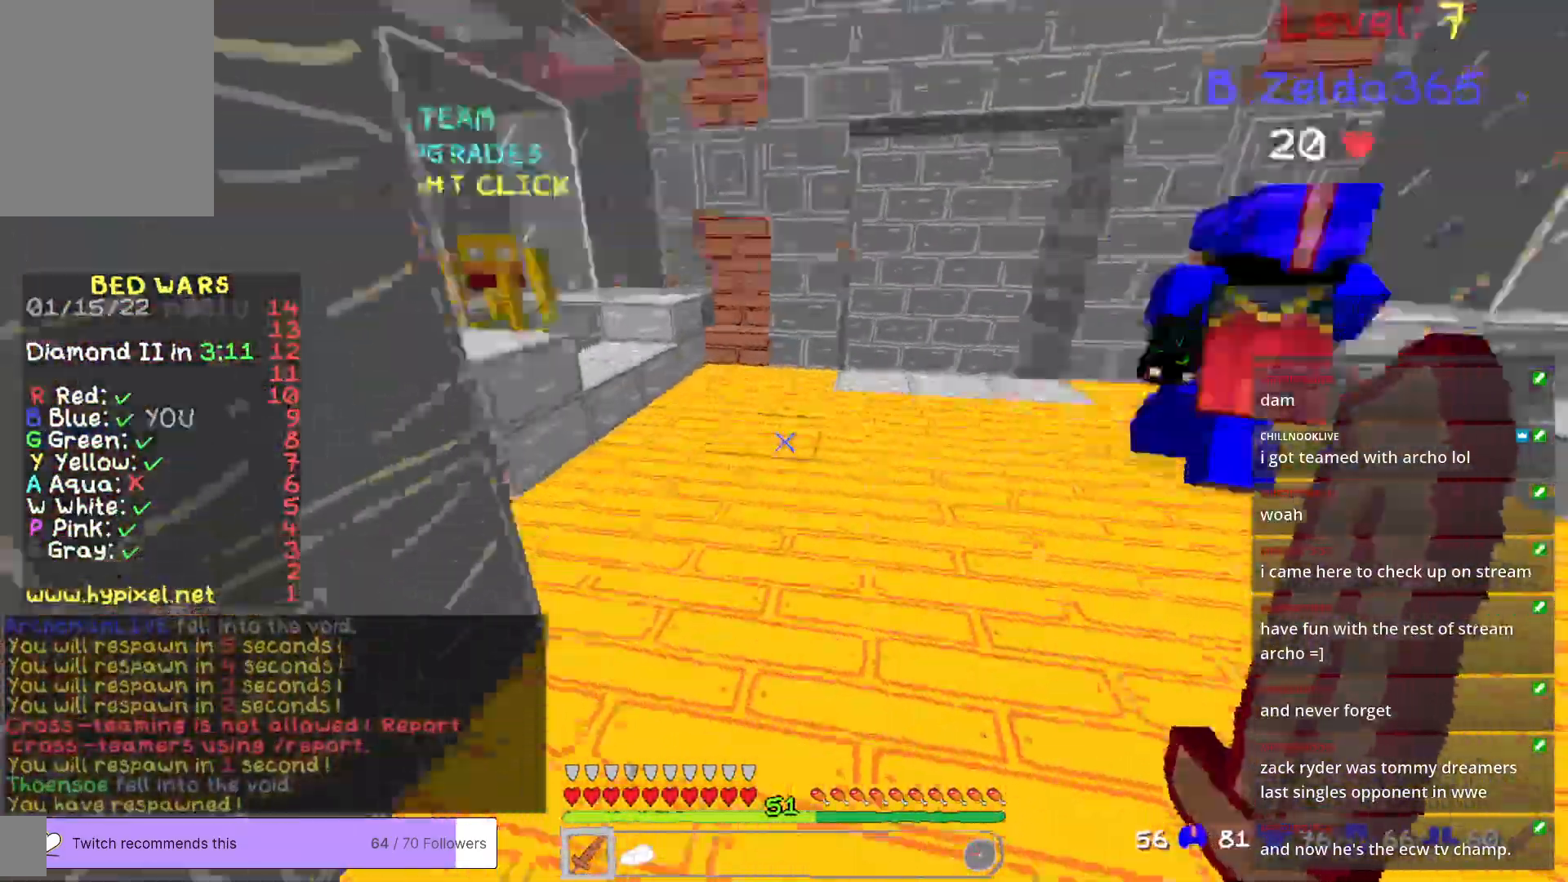
{"keys": ["w"], "mouse": [], "events": [[67, "d", "up"]]}
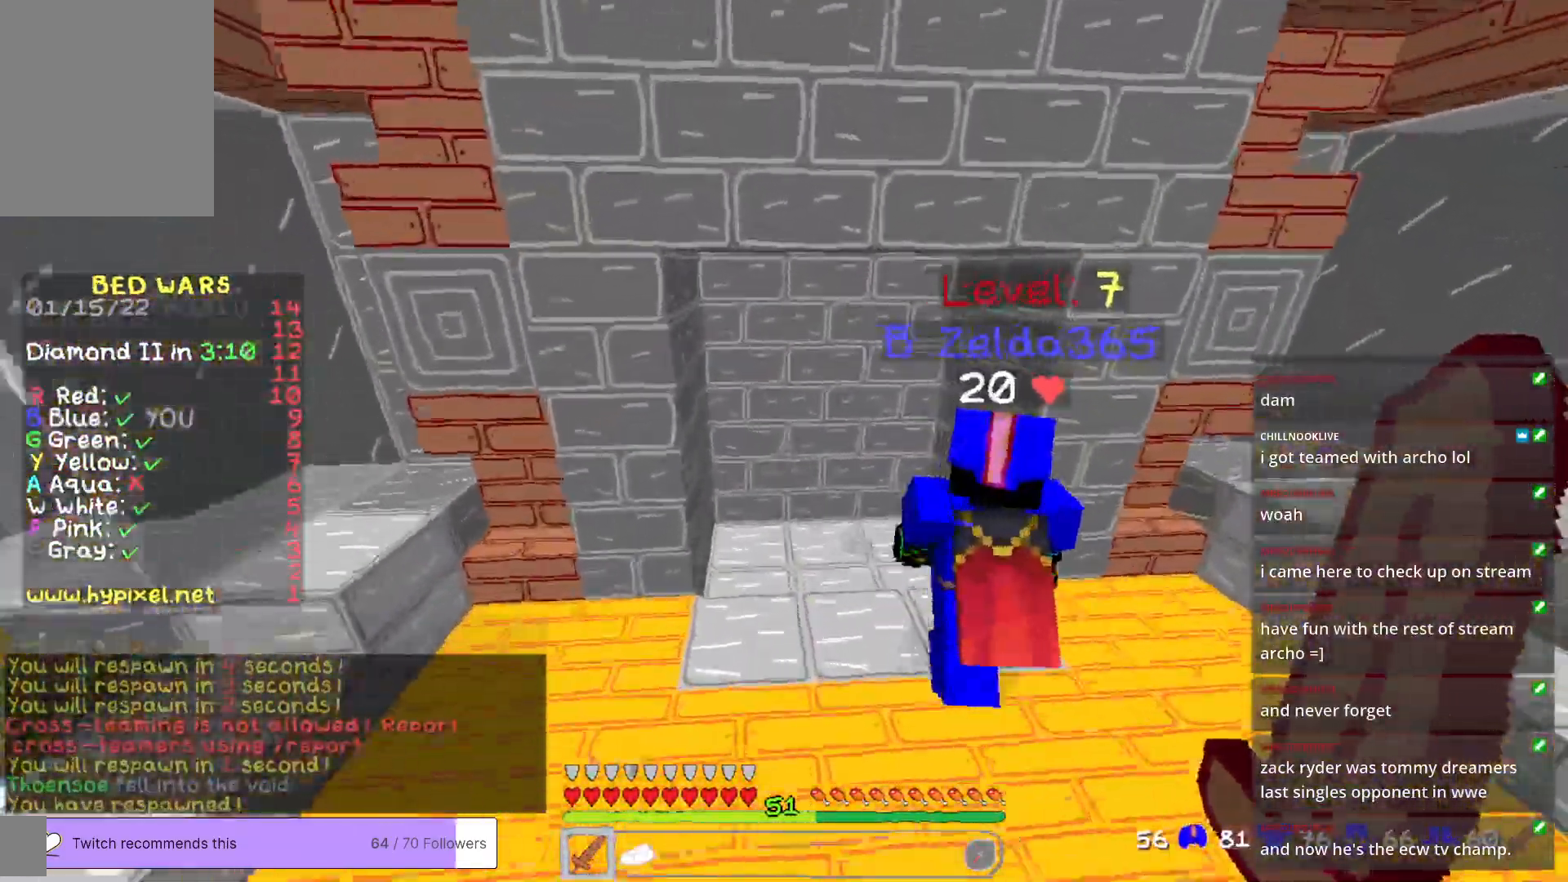
{"keys": ["a"], "mouse": [], "events": [[201, "a", "down"], [251, "w", "up"]]}
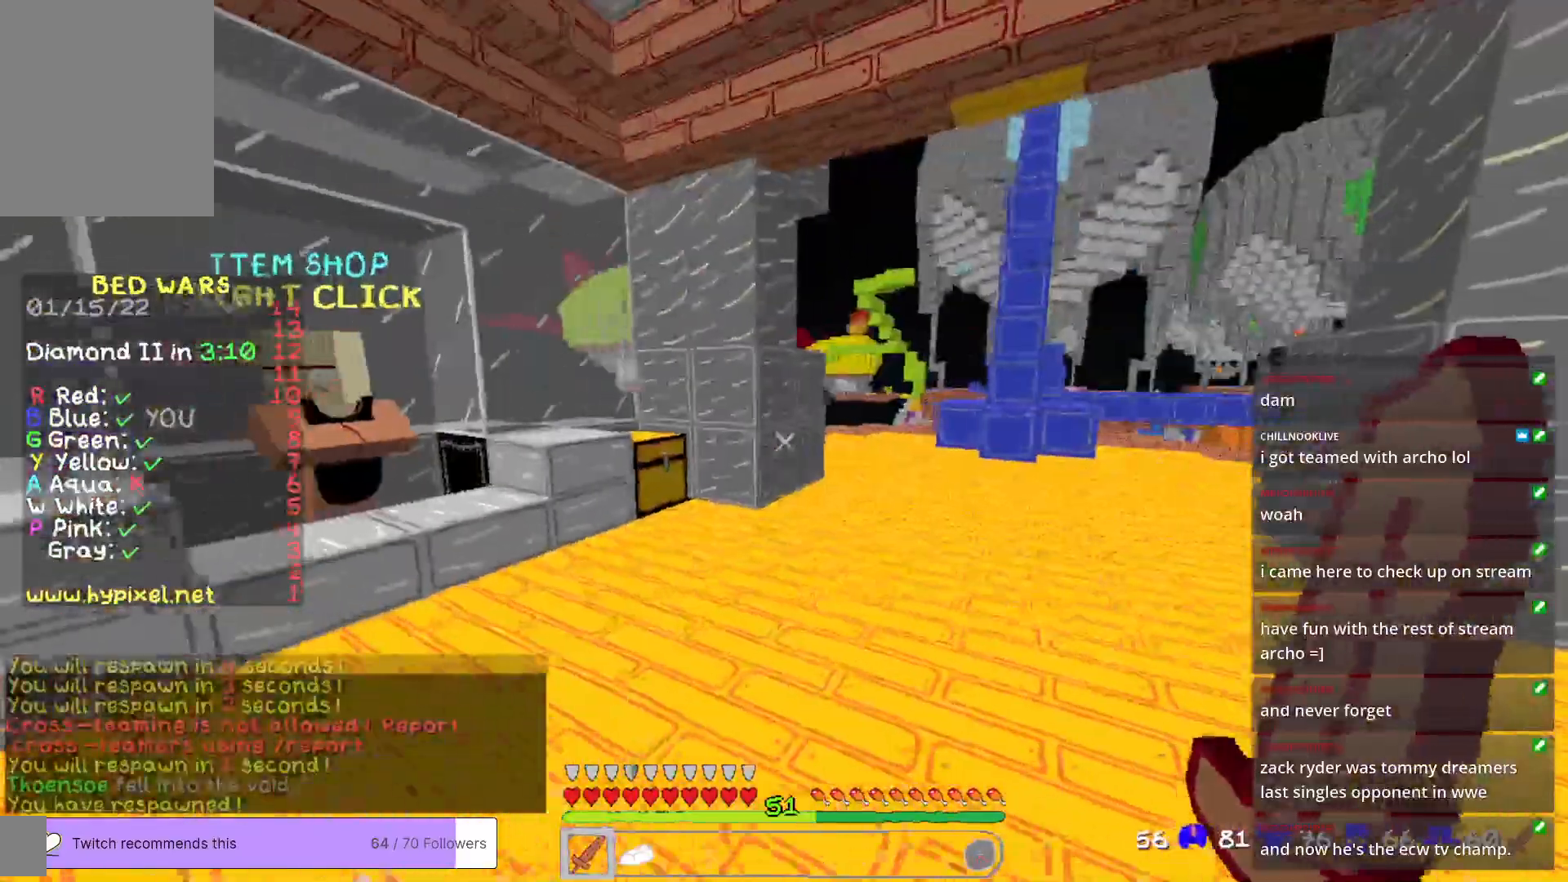
{"keys": ["d"], "mouse": [], "events": [[184, "s", "down"], [251, "a", "up"], [318, "s", "up"], [334, "d", "down"]]}
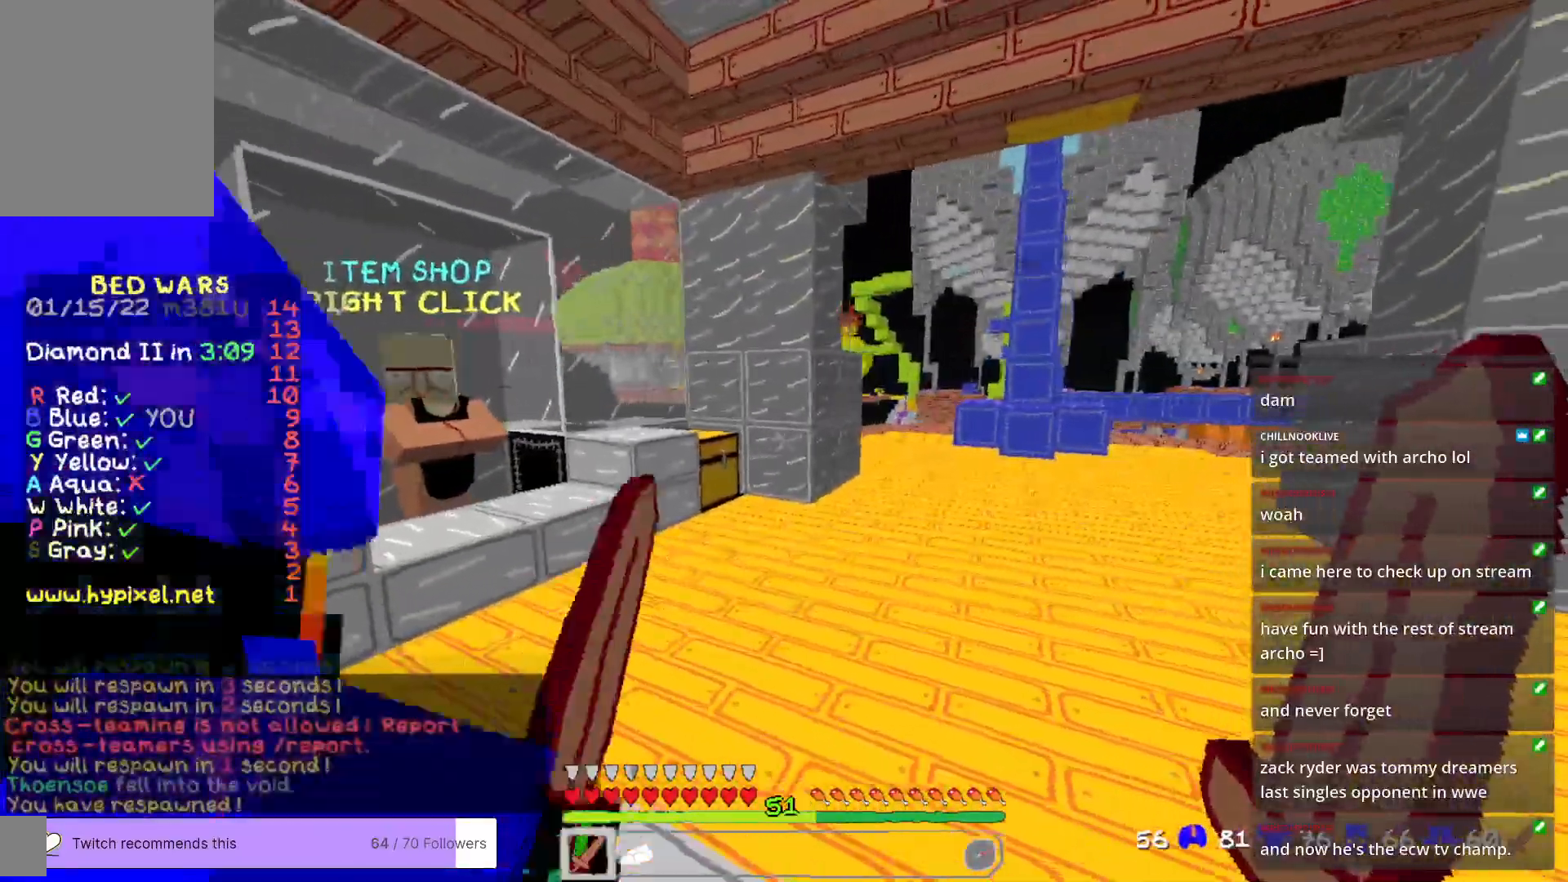
{"keys": [], "mouse": [], "events": [[17, "w", "down"], [151, "w", "up"], [201, "d", "up"]]}
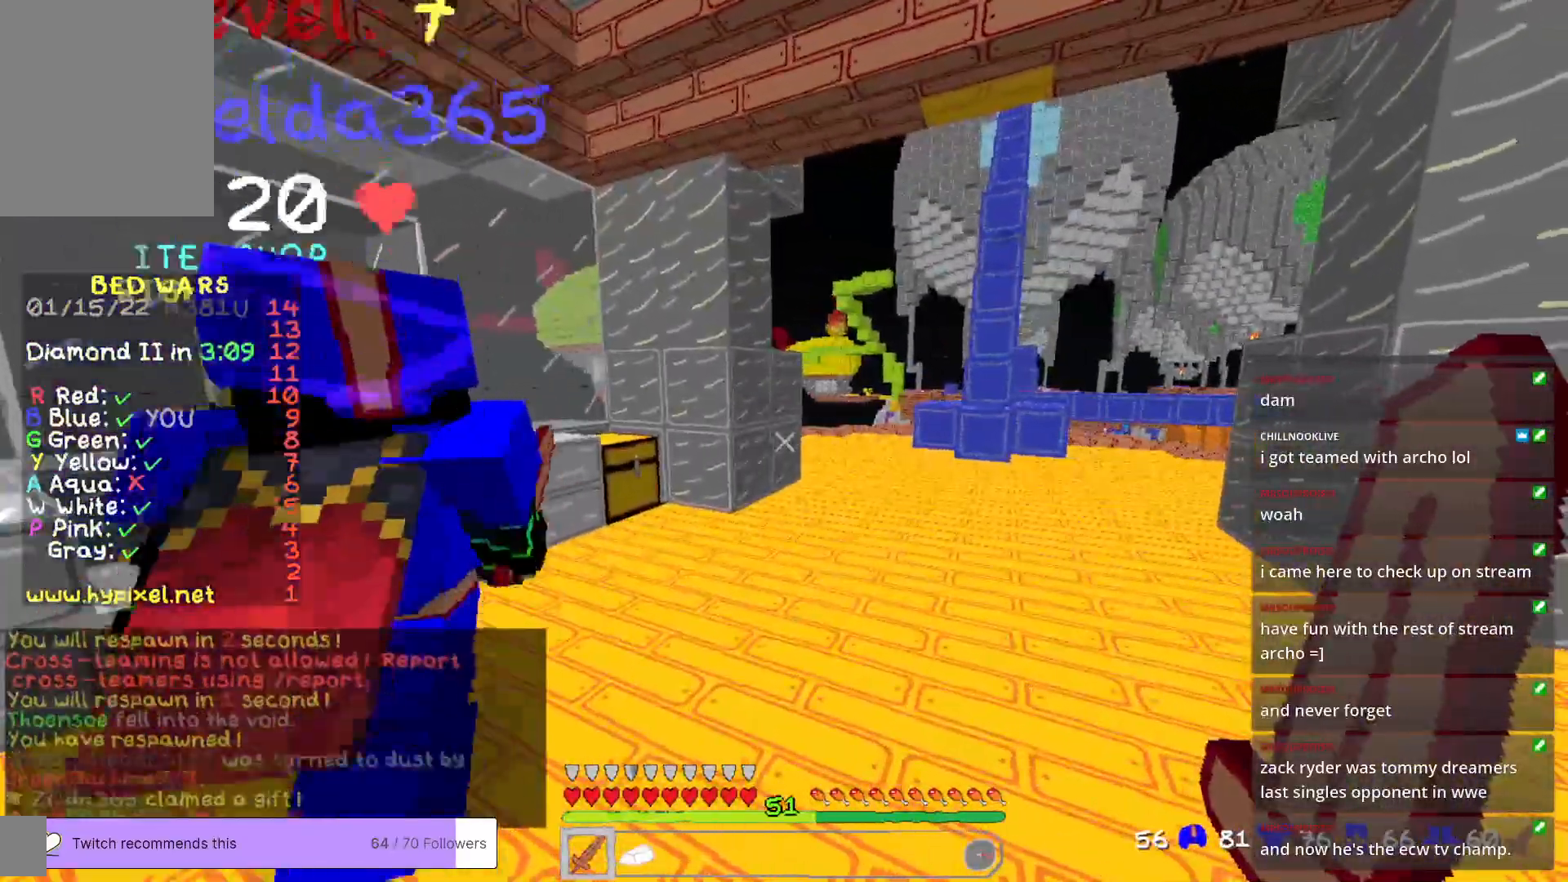
{"keys": ["w"], "mouse": [], "events": [[100, "w", "down"]]}
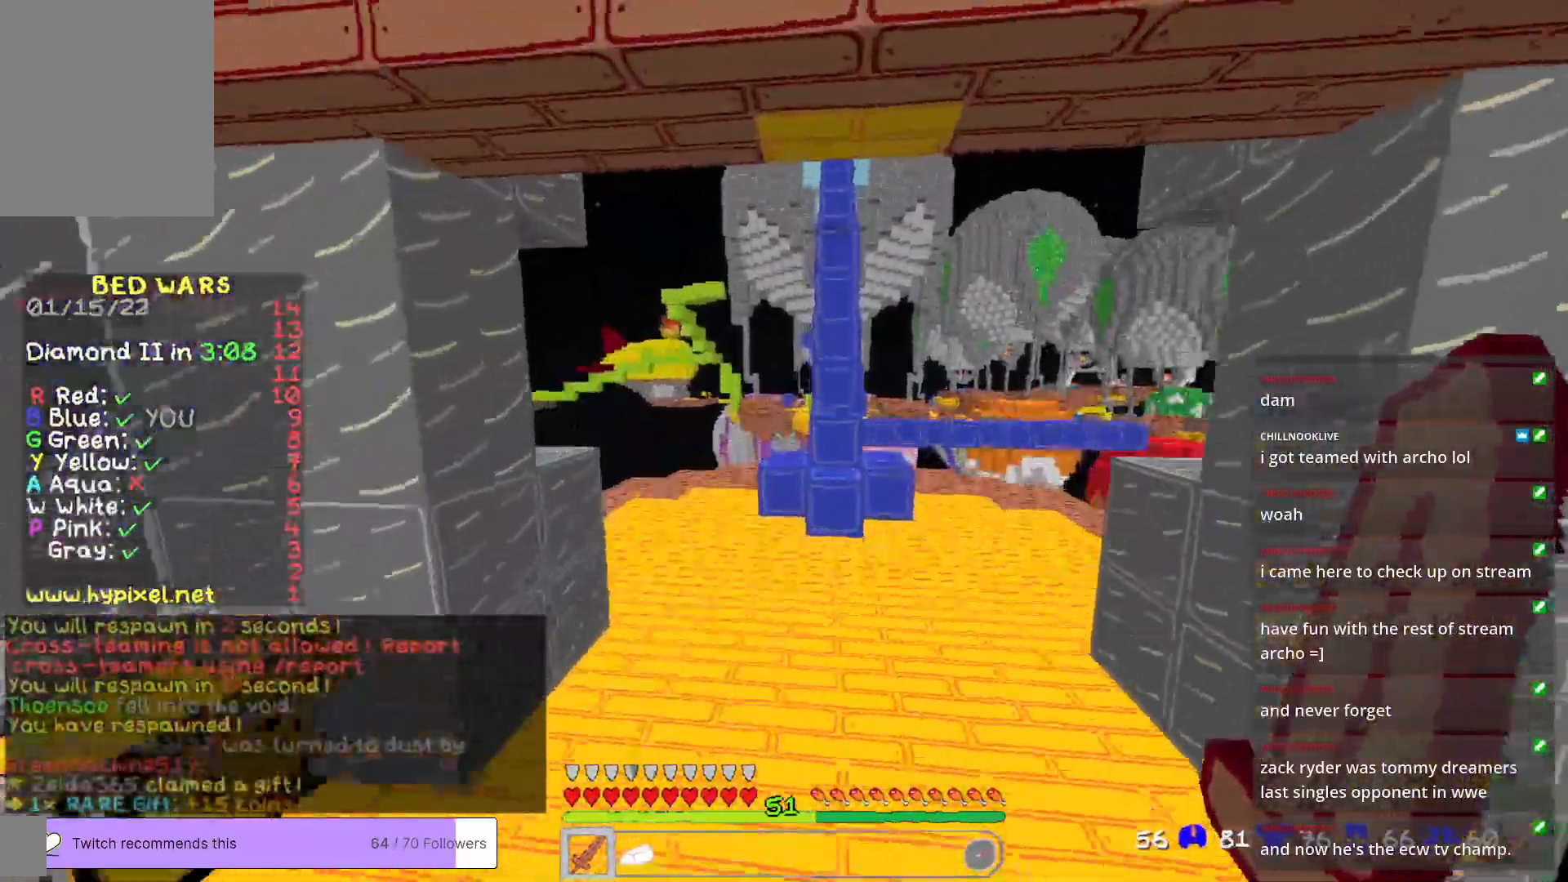
{"keys": ["d", "w"], "mouse": [], "events": [[17, "d", "down"]]}
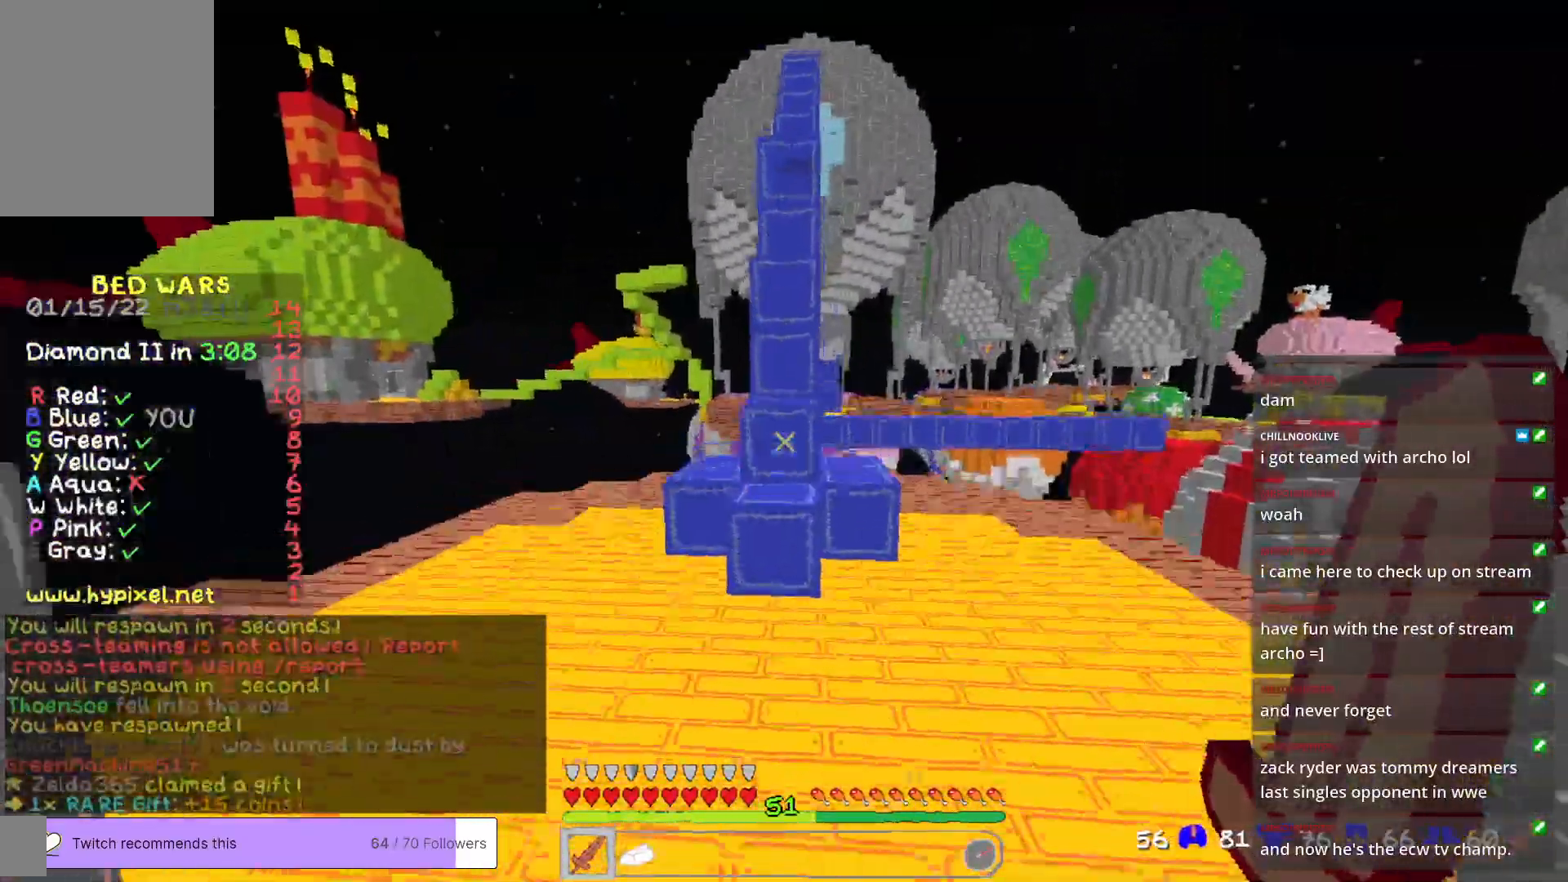
{"keys": ["d", "w"], "mouse": [], "events": []}
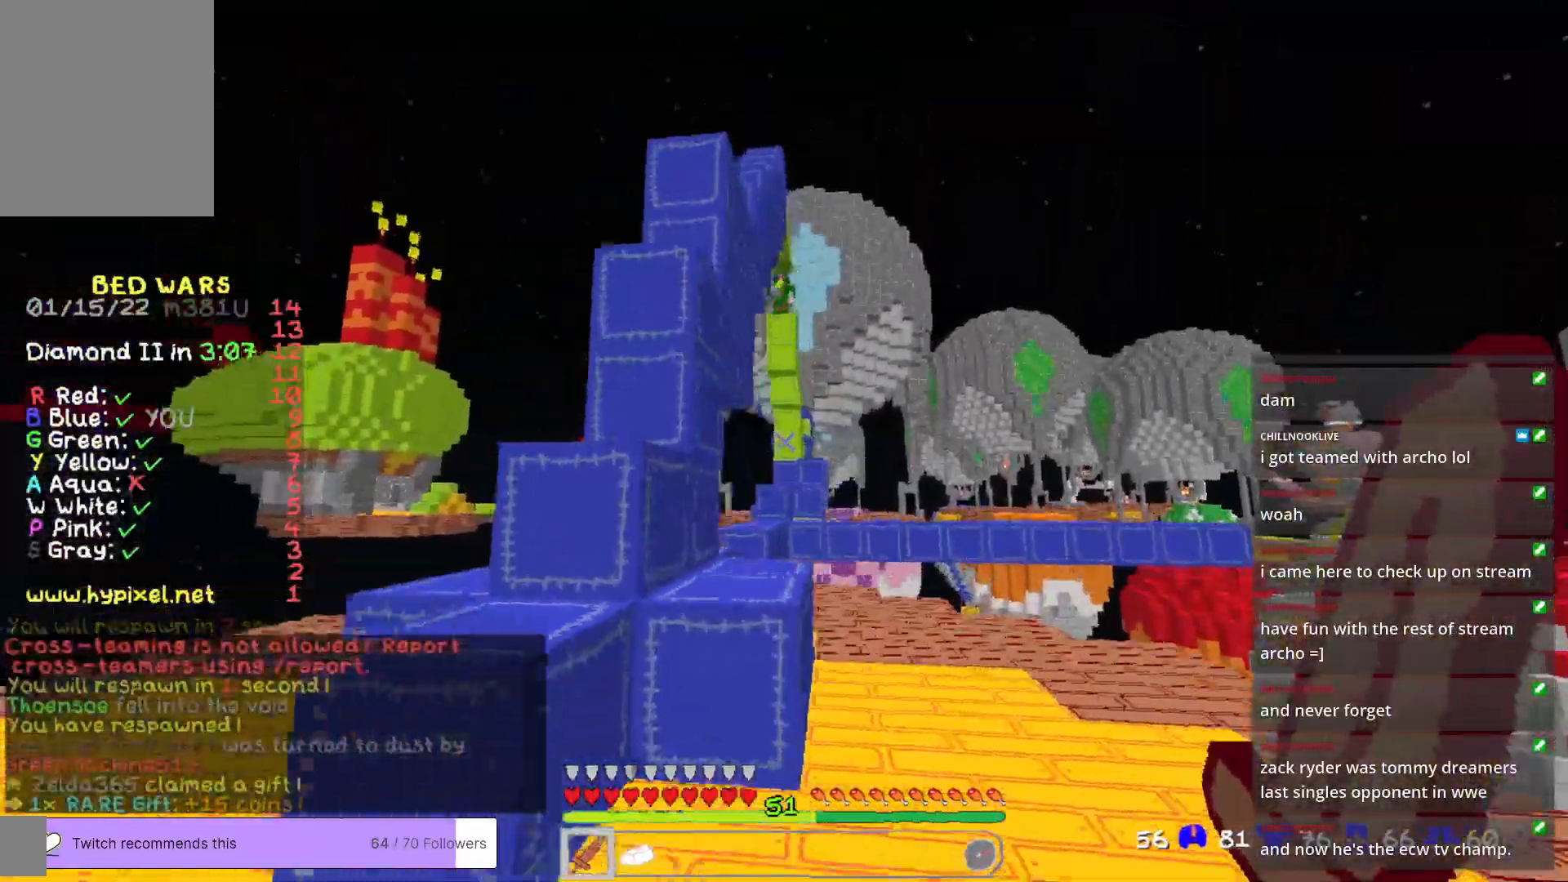
{"keys": [], "mouse": [], "events": [[151, "d", "up"], [267, "w", "up"]]}
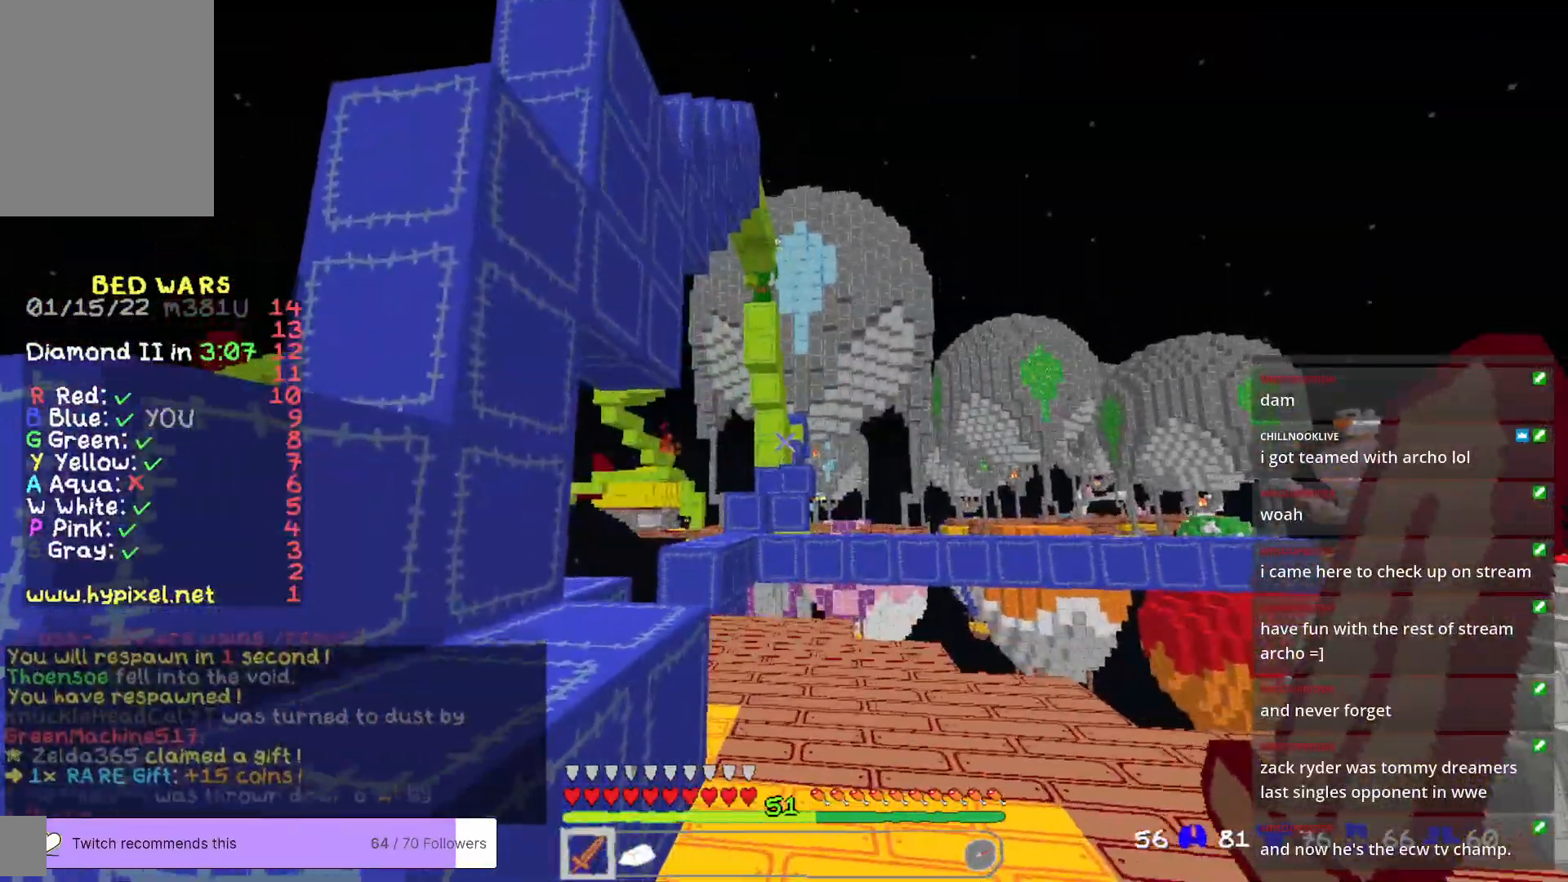
{"keys": ["a", "s"], "mouse": []}
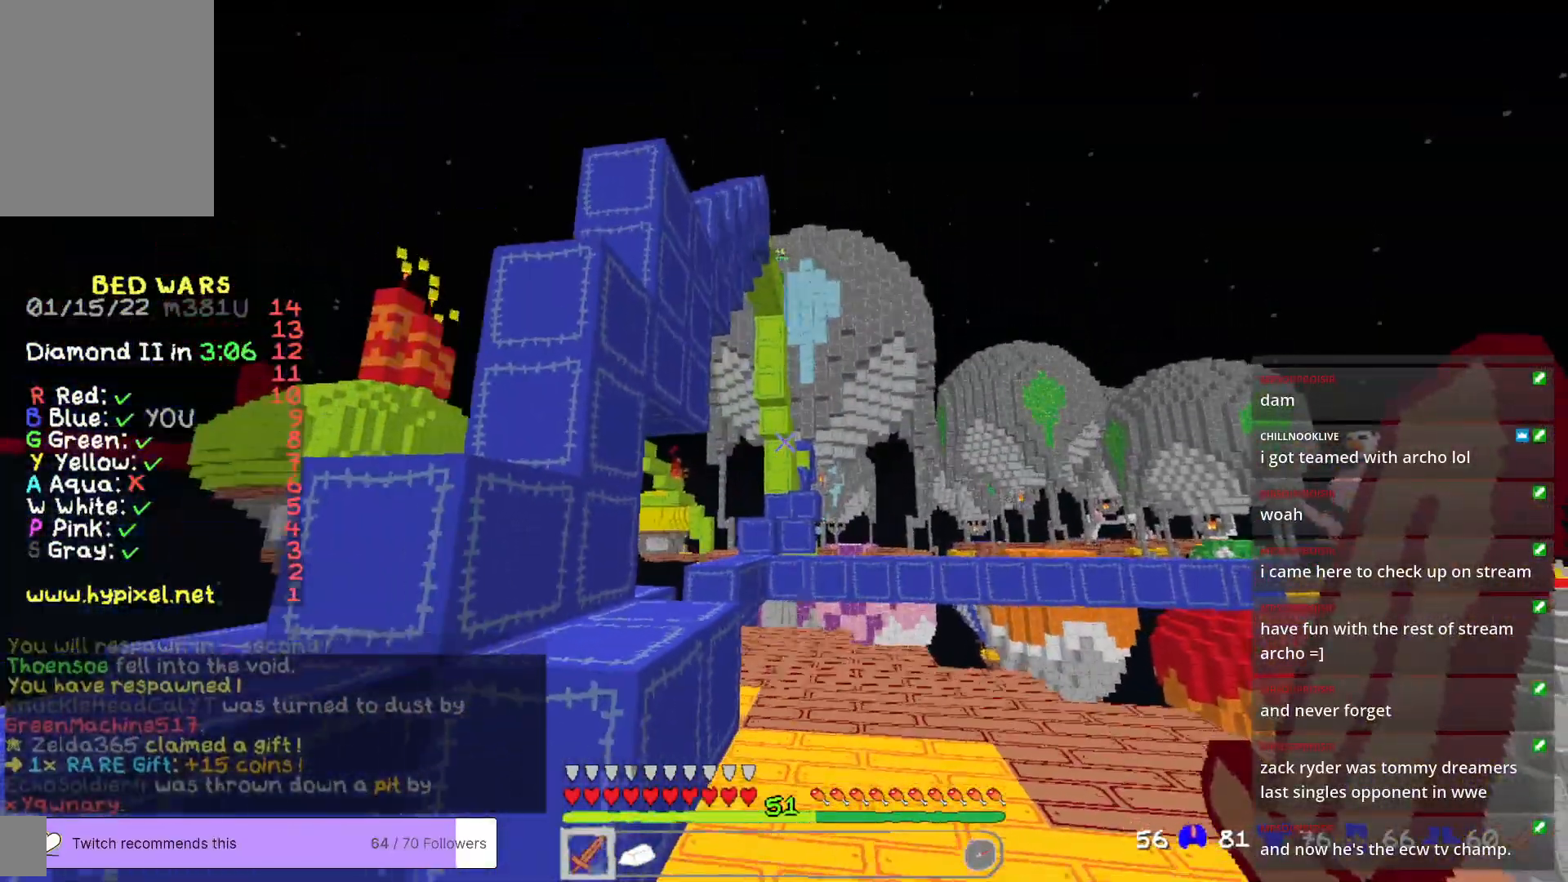
{"keys": ["w"], "mouse": [], "events": [[84, "s", "up"], [151, "a", "up"], [201, "w", "down"]]}
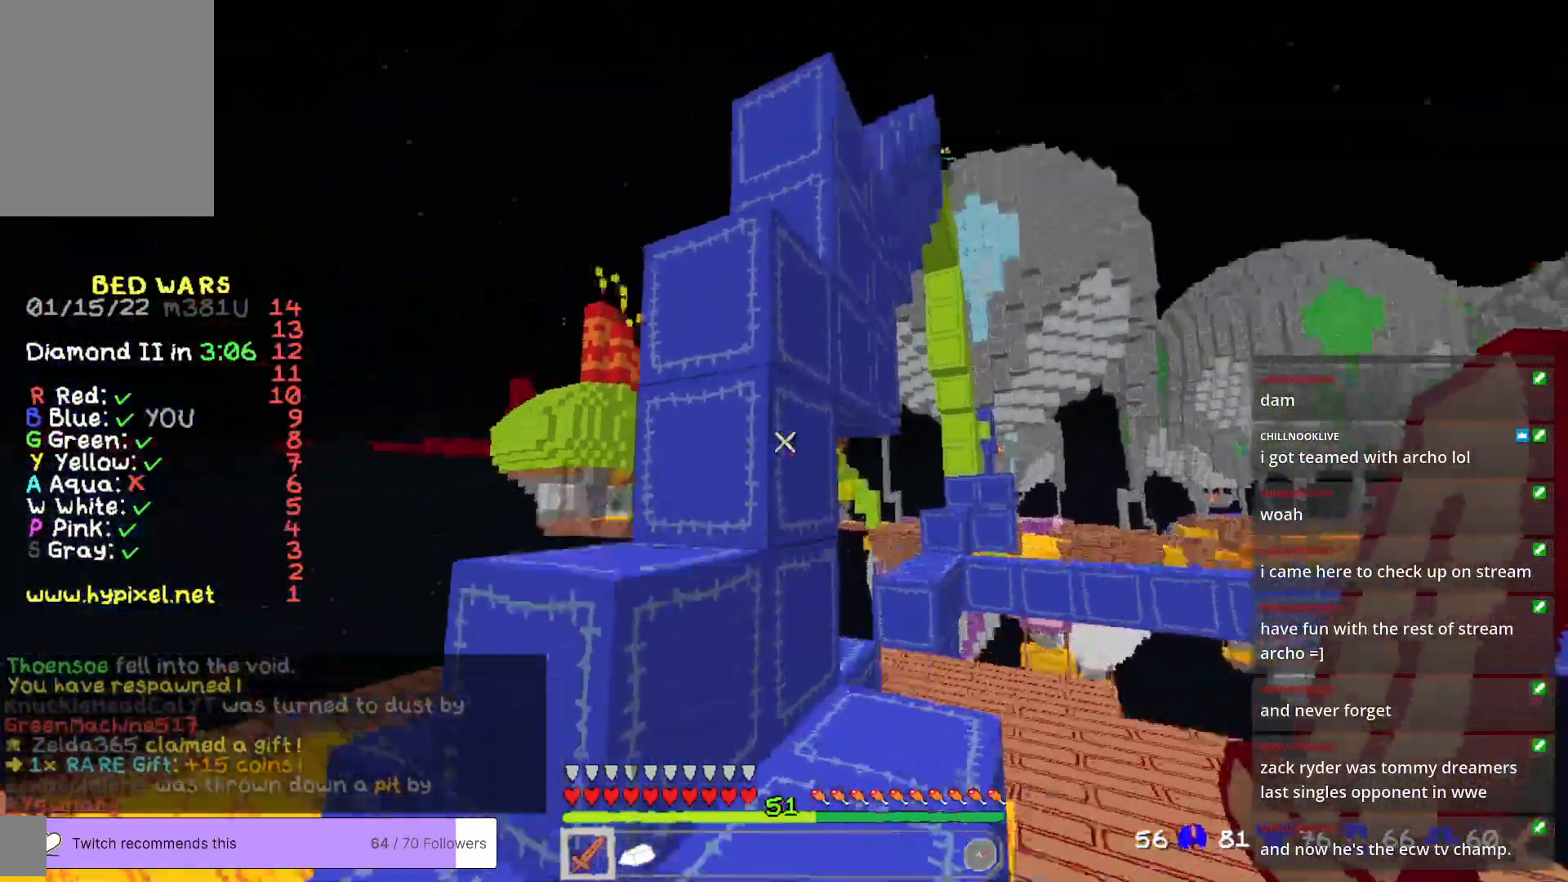
{"keys": ["a"], "mouse": [], "events": [[50, "a", "down"], [401, "w", "up"]]}